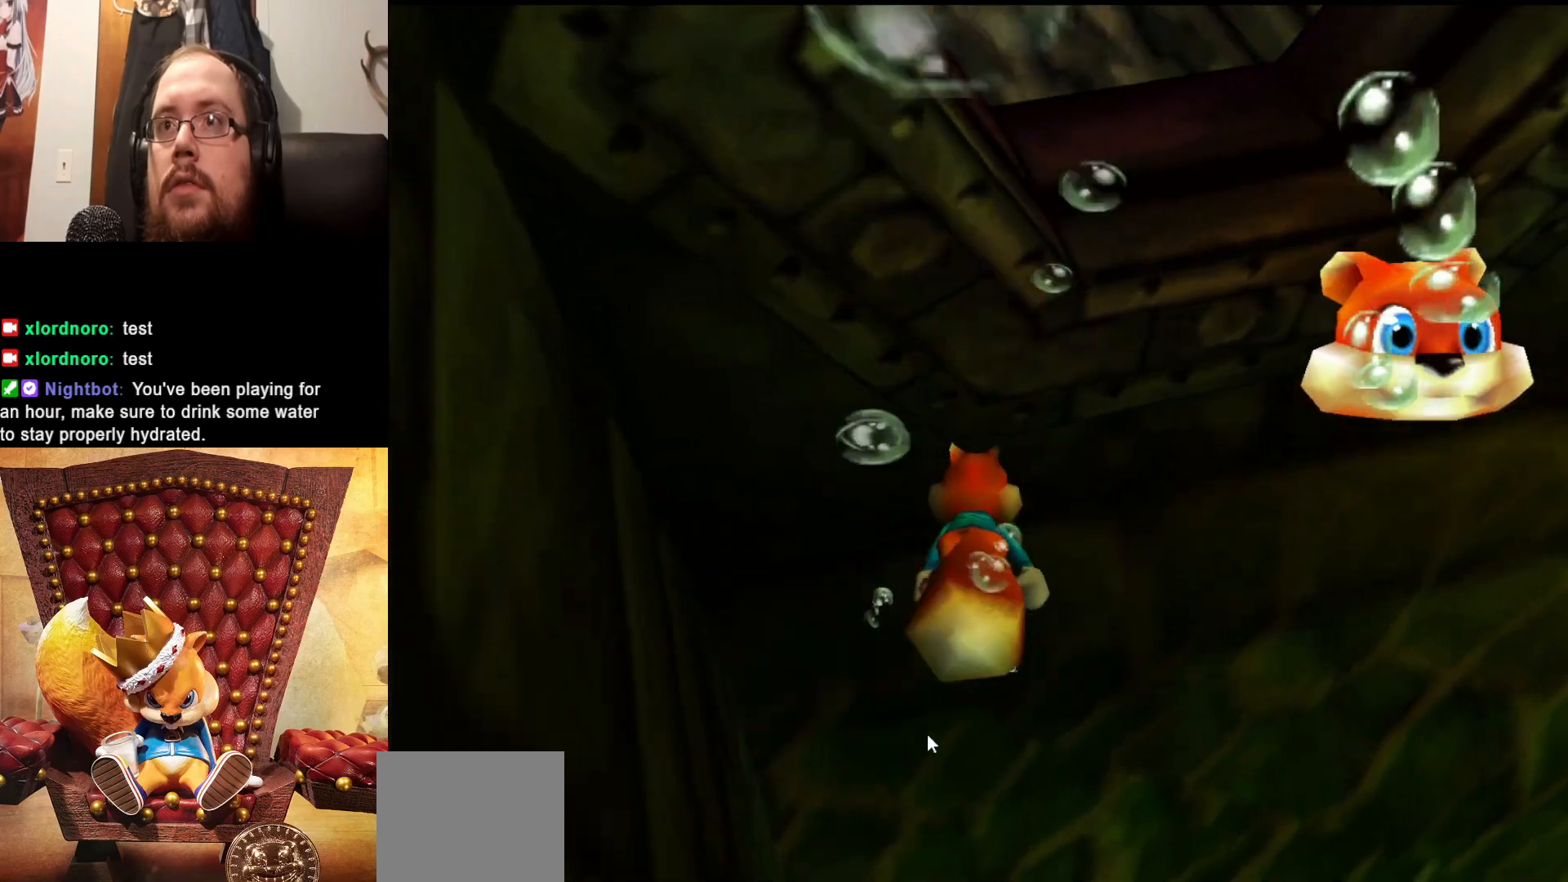
Gameplay with a controller (Xbox layout); each line is a JSON object with the inputs held at the frame after it. "events" lists button and stick changes between this image and that frame as [ms after this image, input, new state], when the widget could be followed in between. Not read: L3 R3.
{"buttons": ["X"], "left_stick": "center", "right_stick": "center", "events": [[100, "left_stick", "down-right"], [483, "left_stick", "center"]]}
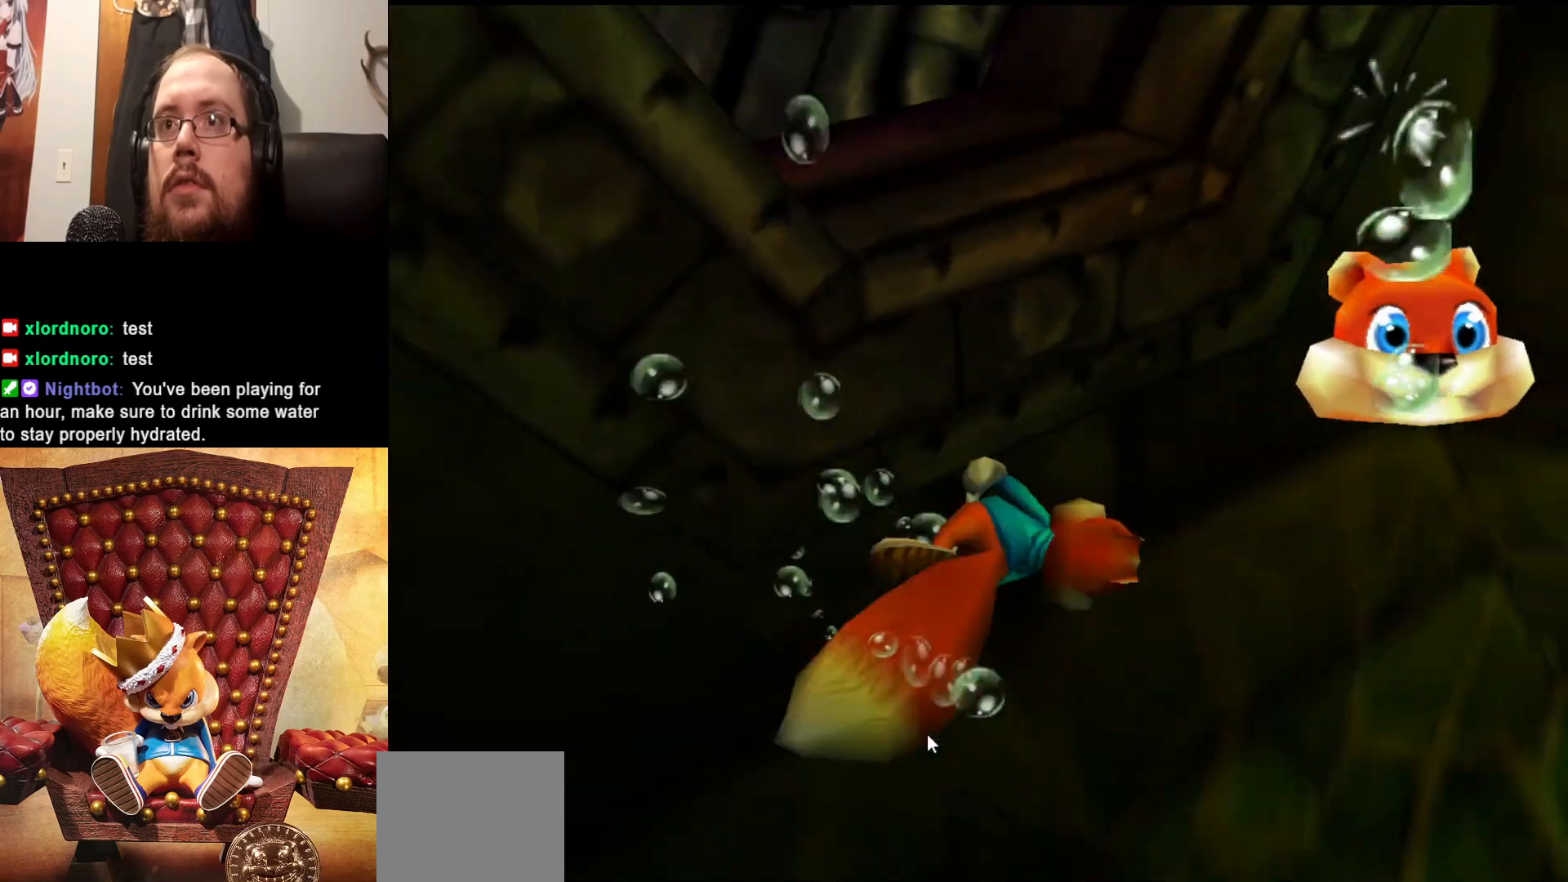
{"buttons": ["X"], "left_stick": "down-left", "right_stick": "center", "events": [[50, "left_stick", "down-right"], [150, "left_stick", "down-left"]]}
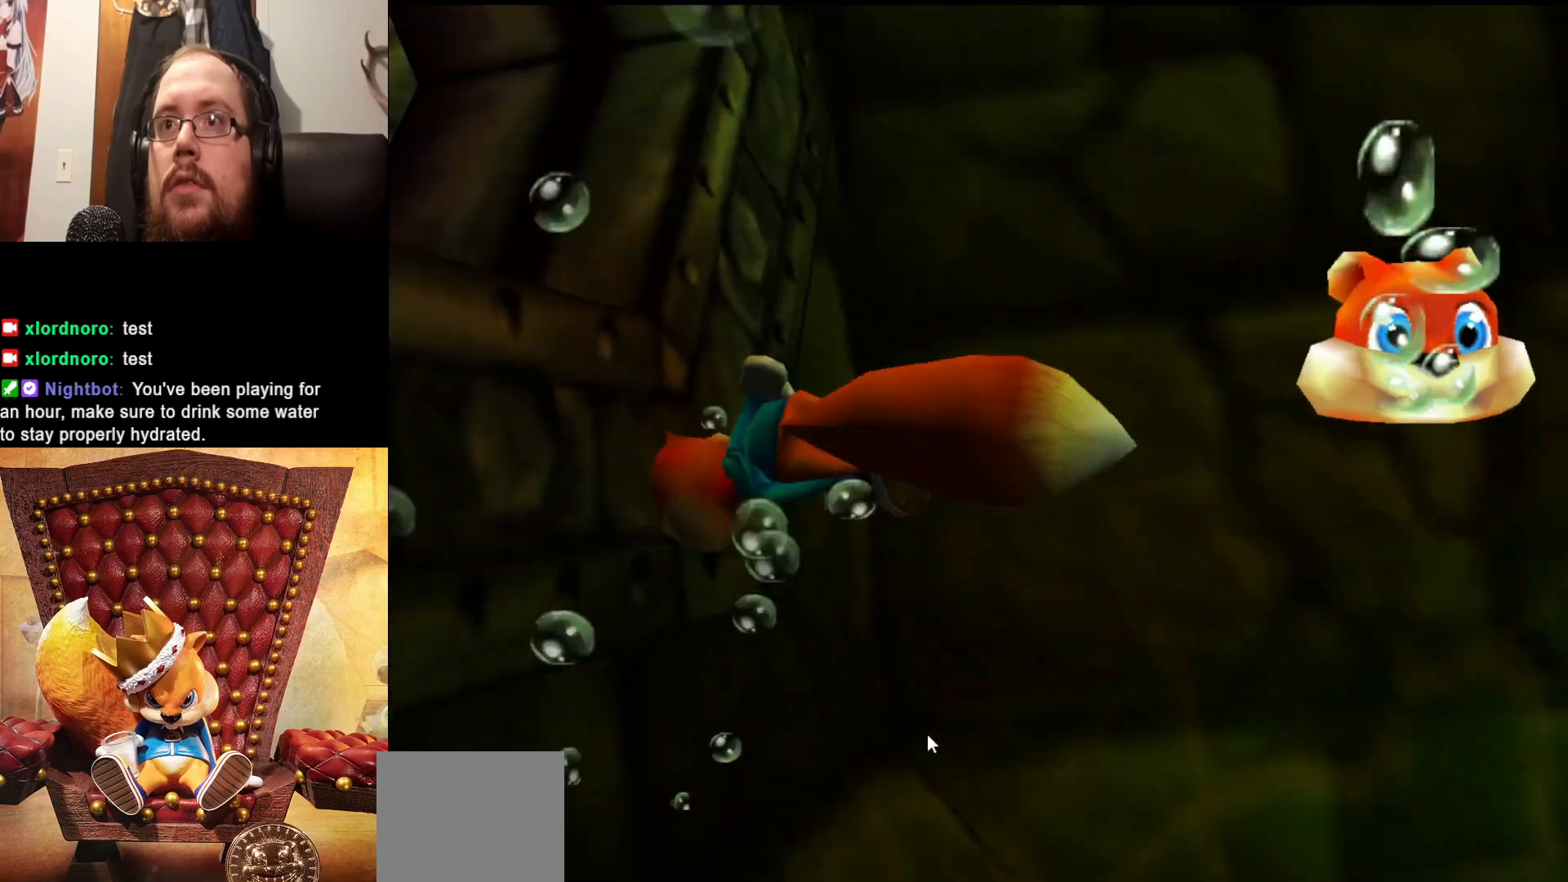
{"buttons": ["X"], "left_stick": "left", "right_stick": "center", "events": [[183, "left_stick", "down"], [483, "left_stick", "left"]]}
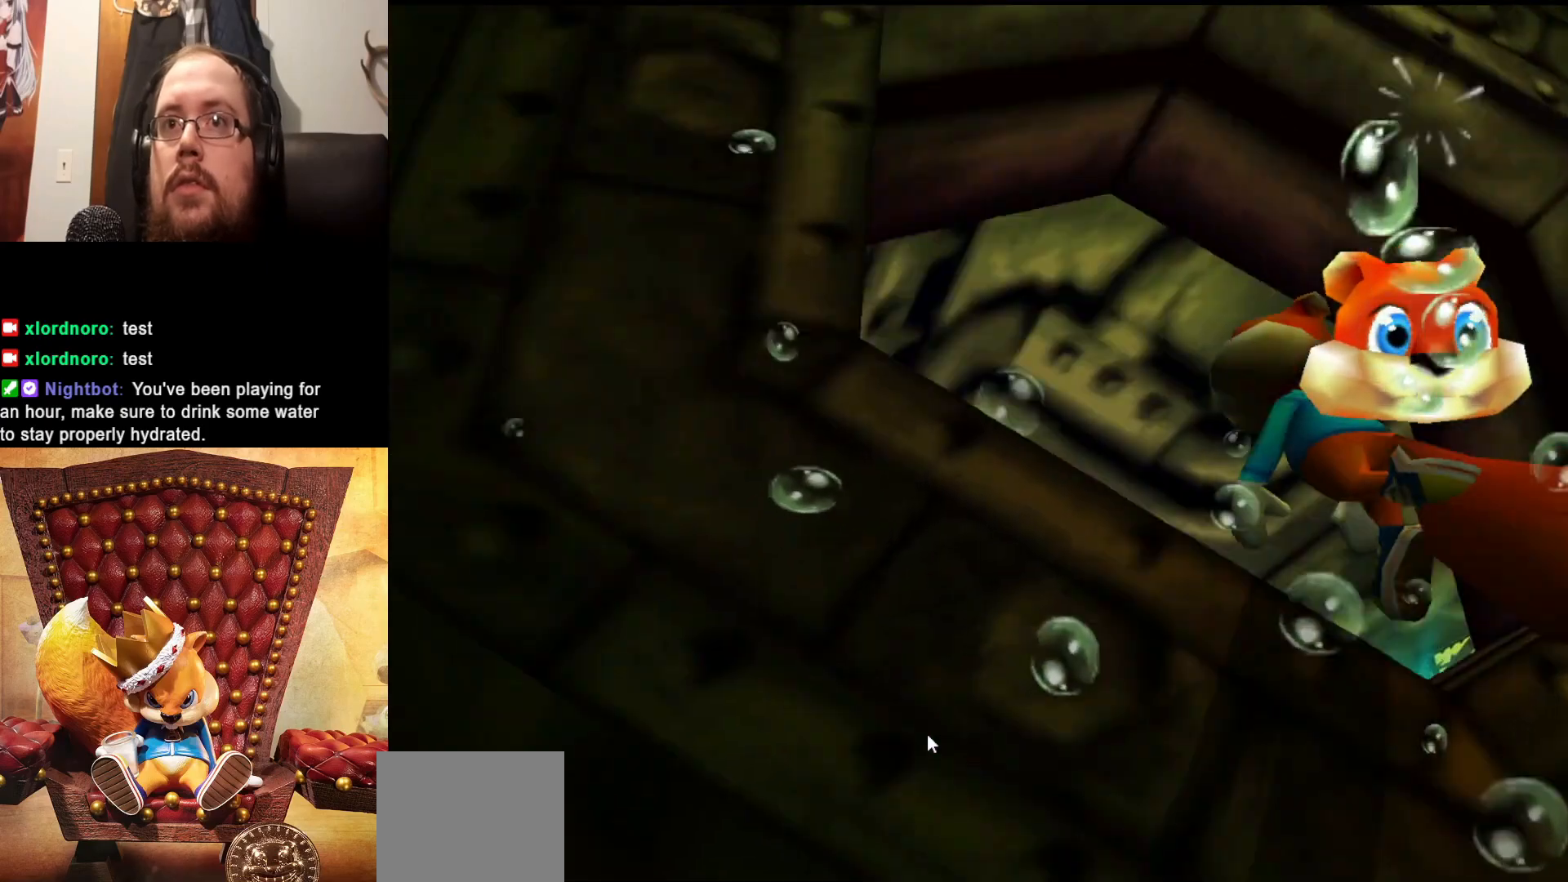
{"buttons": ["X"], "left_stick": "center", "right_stick": "center", "events": [[50, "left_stick", "up-right"], [300, "left_stick", "up"], [400, "left_stick", "up-left"], [500, "left_stick", "center"]]}
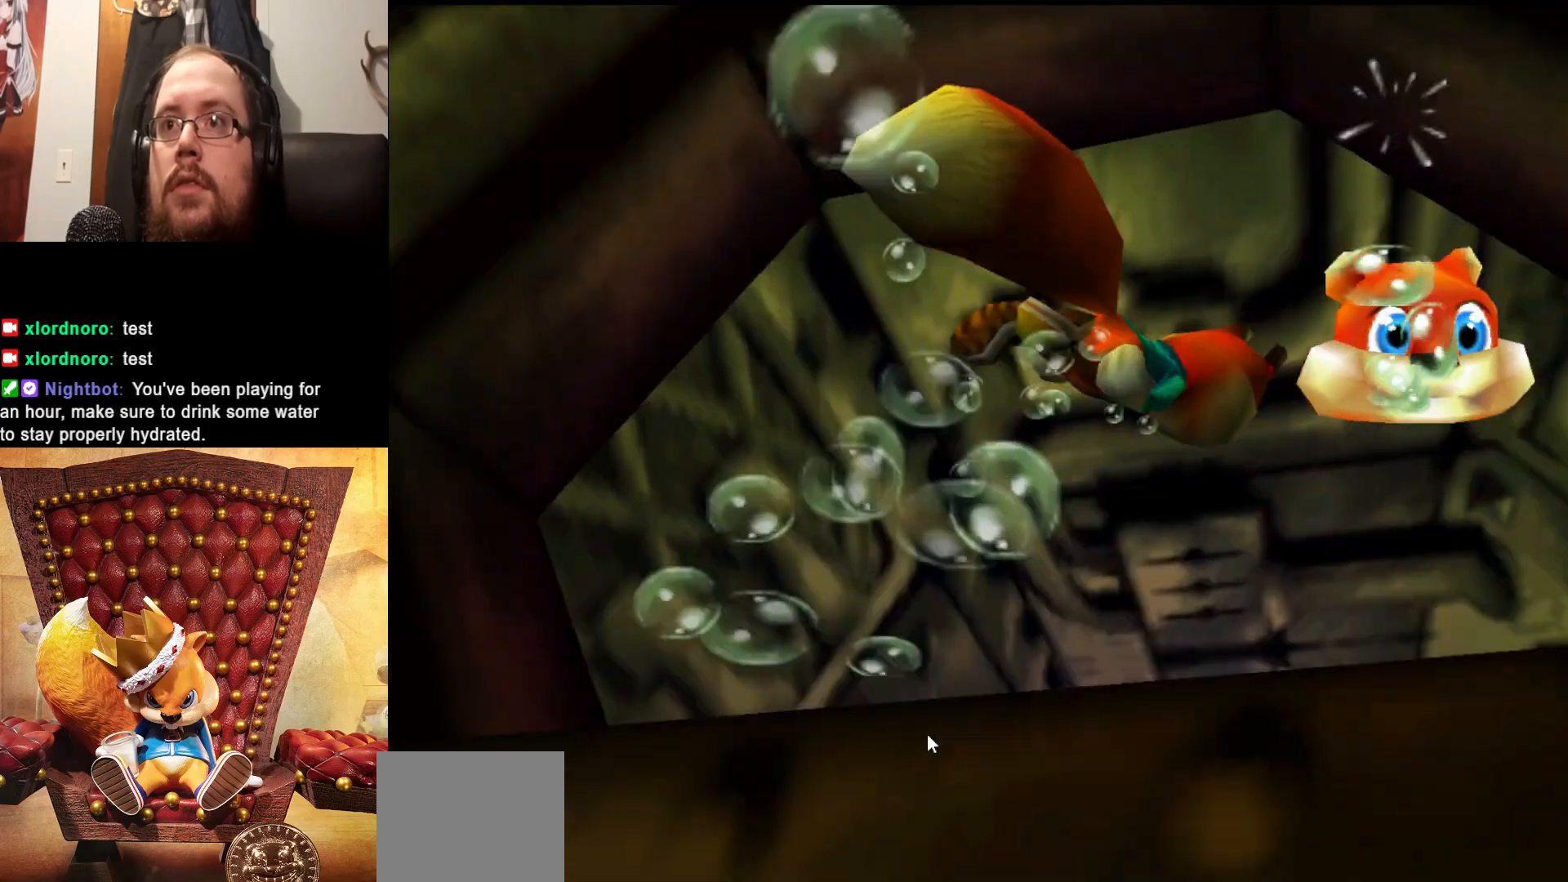
{"buttons": ["X"], "left_stick": "up", "right_stick": "center", "events": [[183, "left_stick", "up"]]}
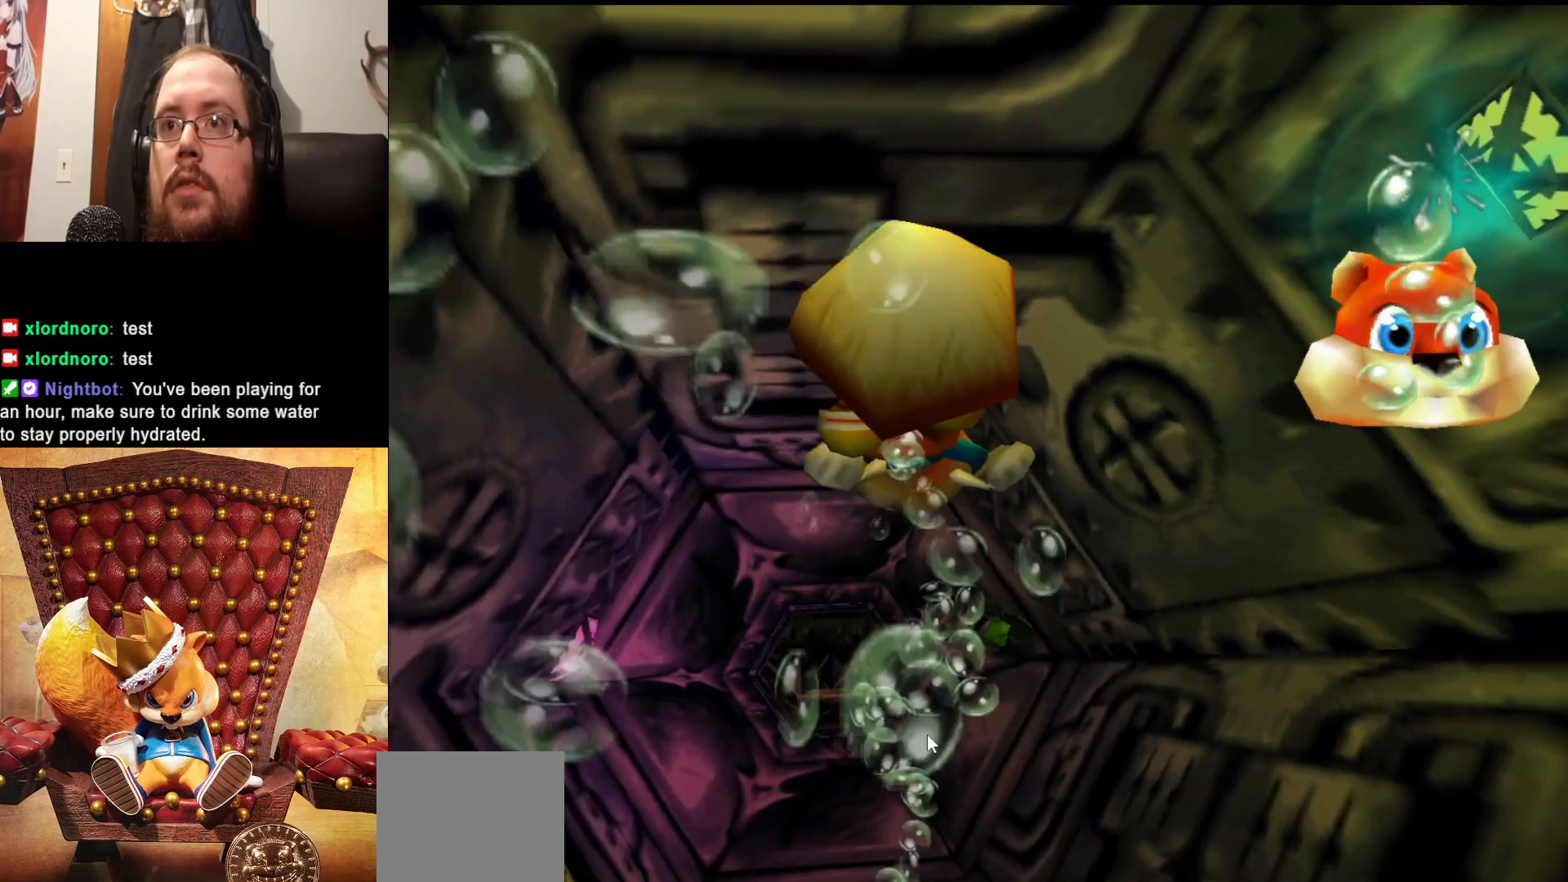
{"buttons": ["X"], "left_stick": "up", "right_stick": "center", "events": []}
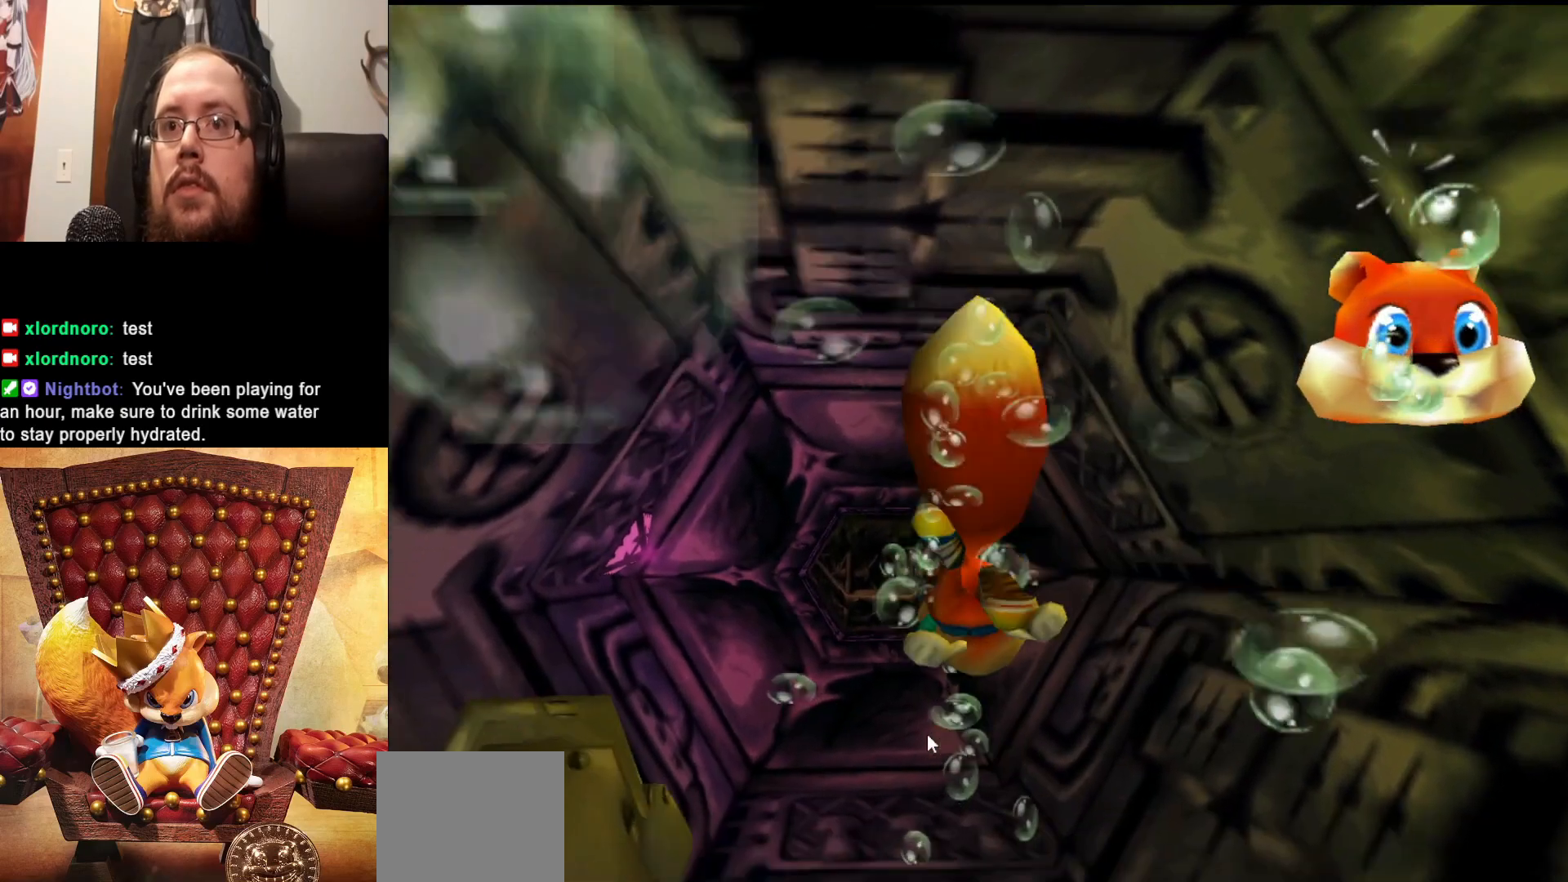
{"buttons": ["X"], "left_stick": "center", "right_stick": "center", "events": [[383, "left_stick", "center"]]}
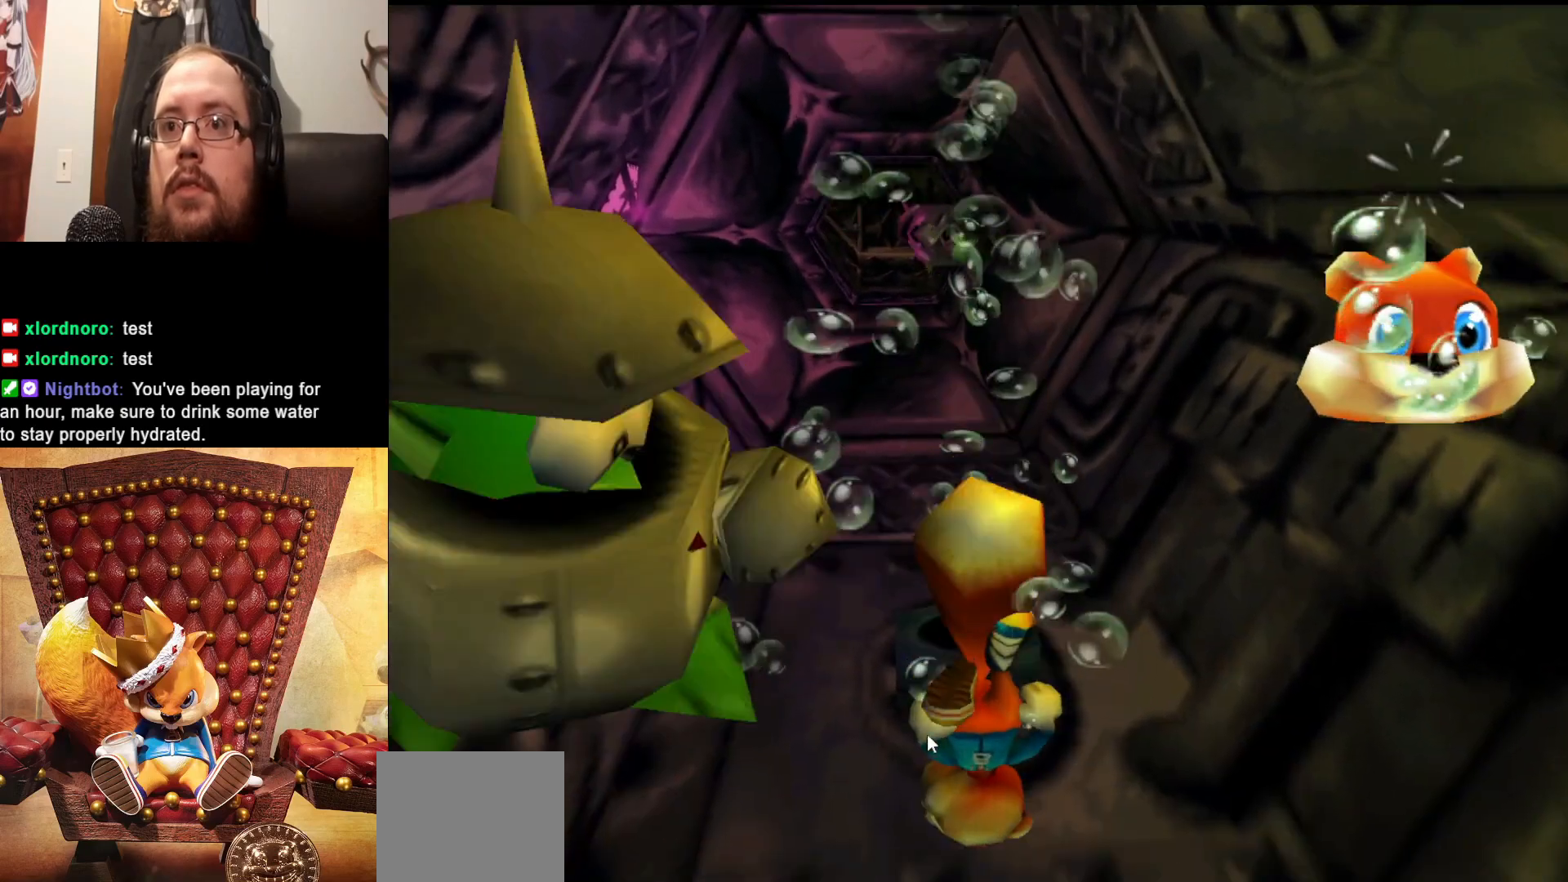
{"buttons": ["X"], "left_stick": "down", "right_stick": "center", "events": [[400, "left_stick", "down"]]}
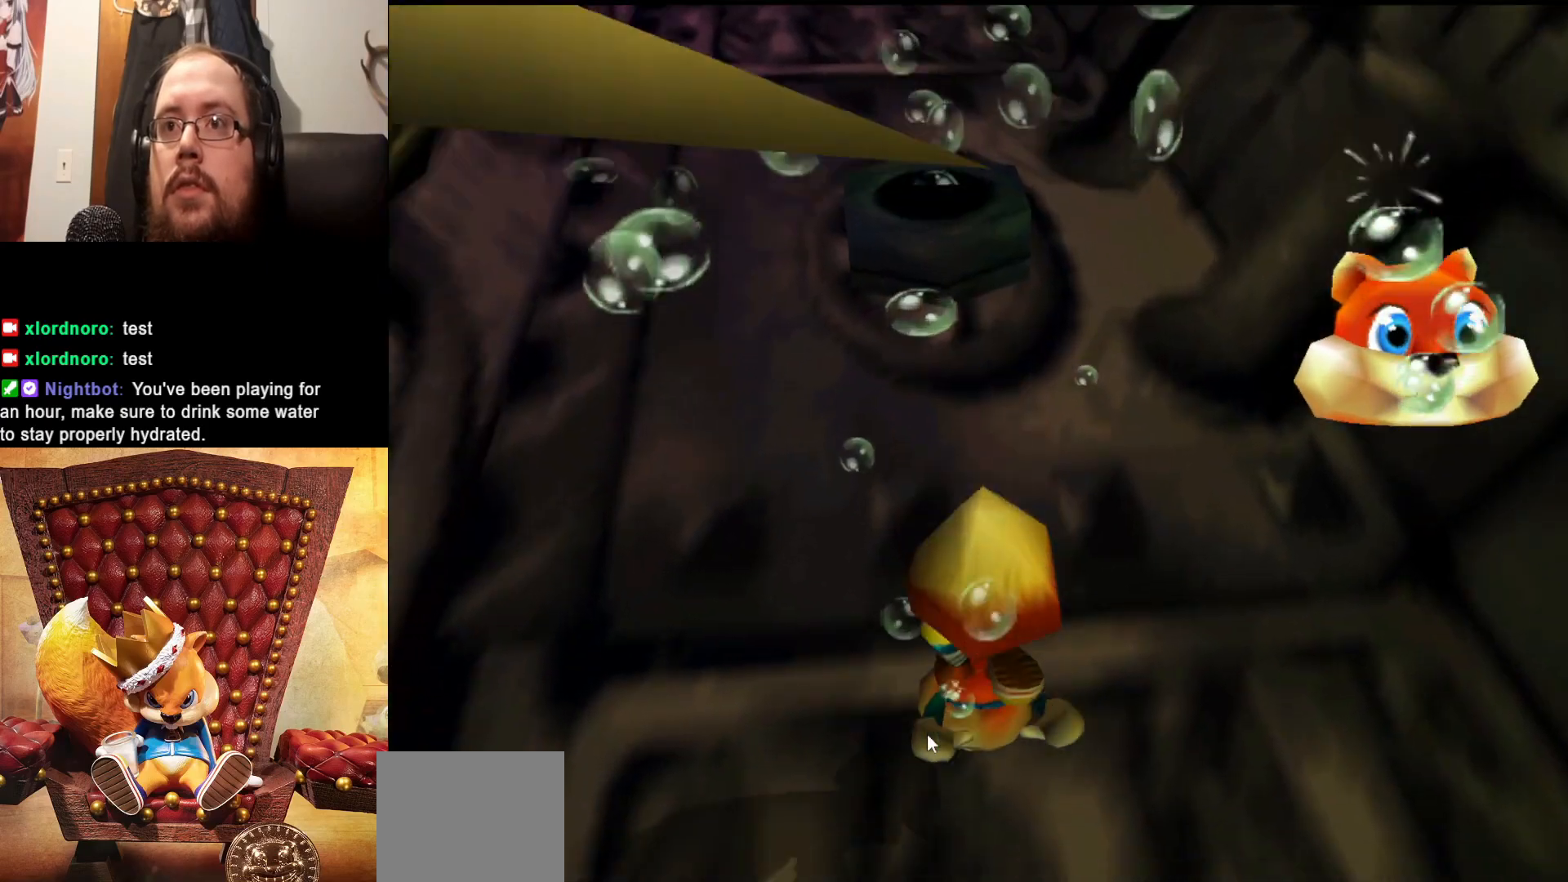
{"buttons": ["X"], "left_stick": "down", "right_stick": "center", "events": []}
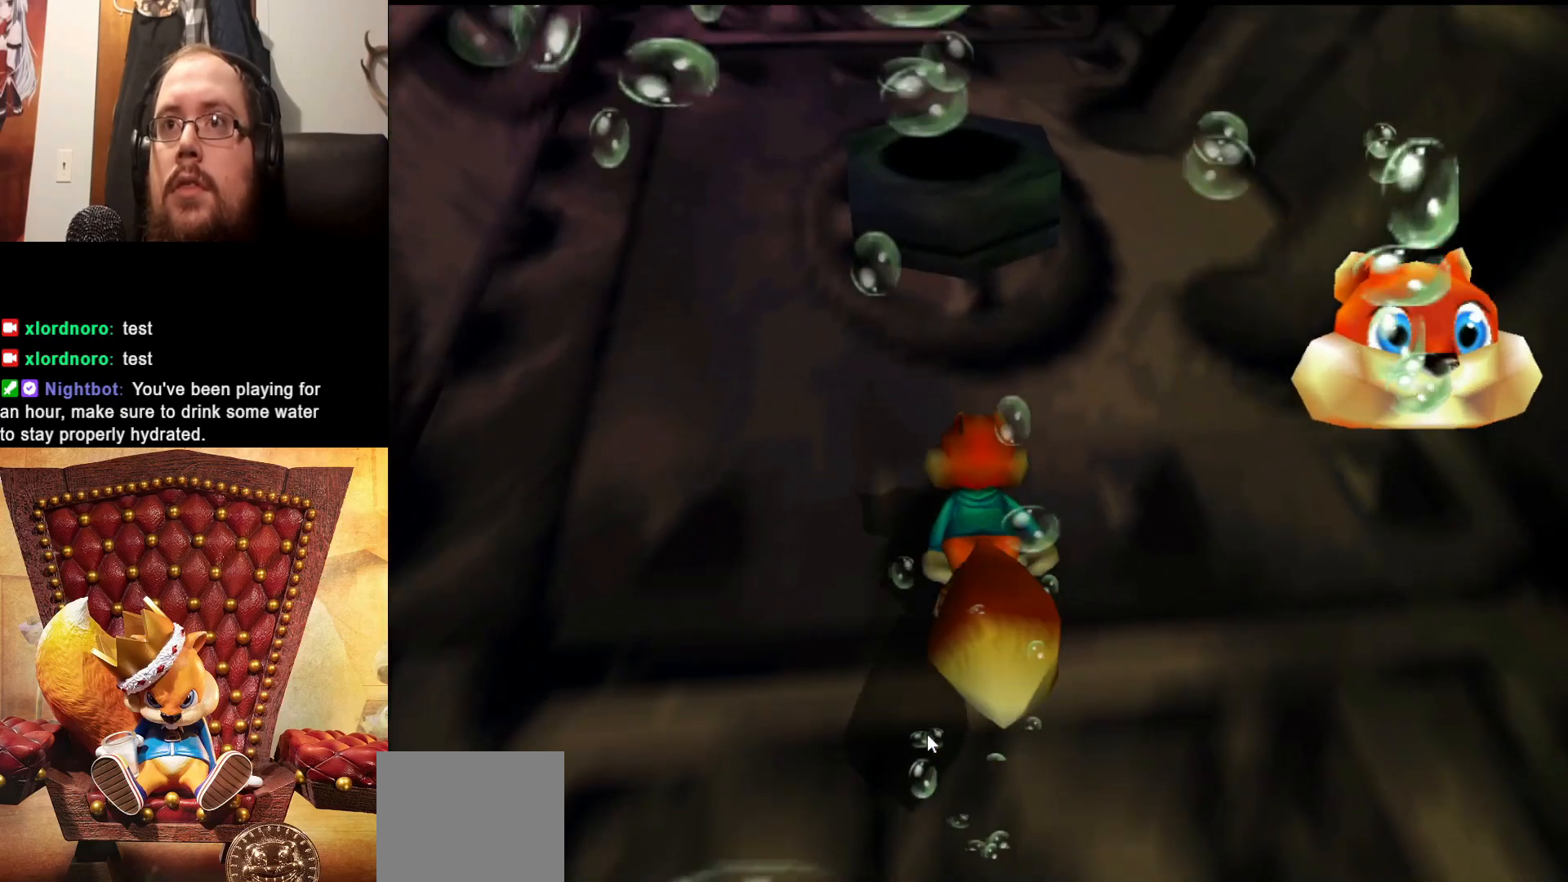
{"buttons": ["X"], "left_stick": "center", "right_stick": "center", "events": [[50, "left_stick", "center"]]}
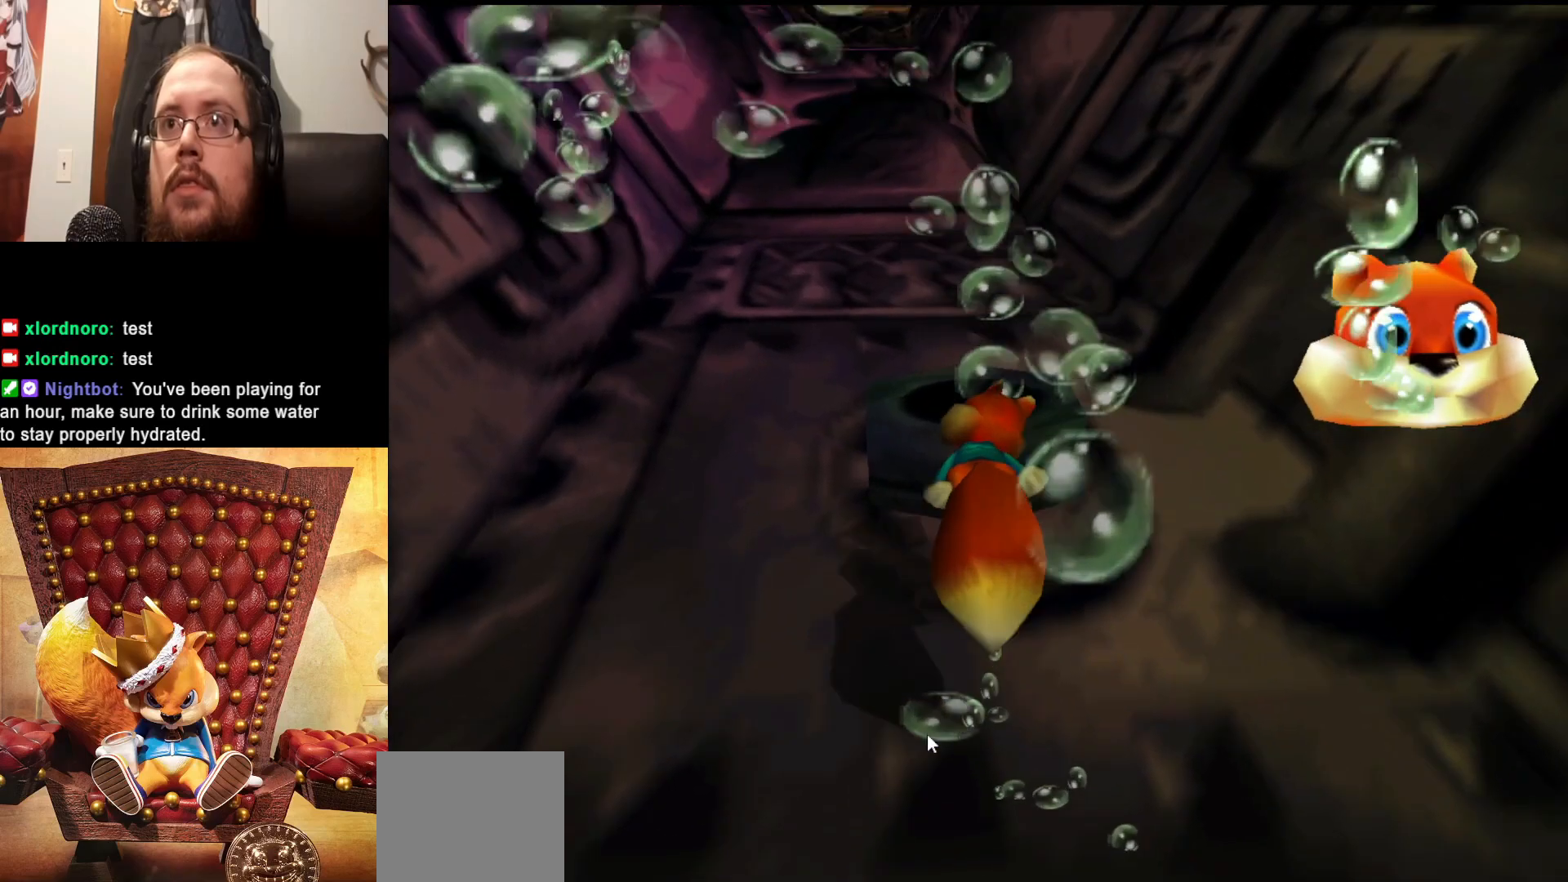
{"buttons": ["X"], "left_stick": "up", "right_stick": "center", "events": [[300, "left_stick", "up"]]}
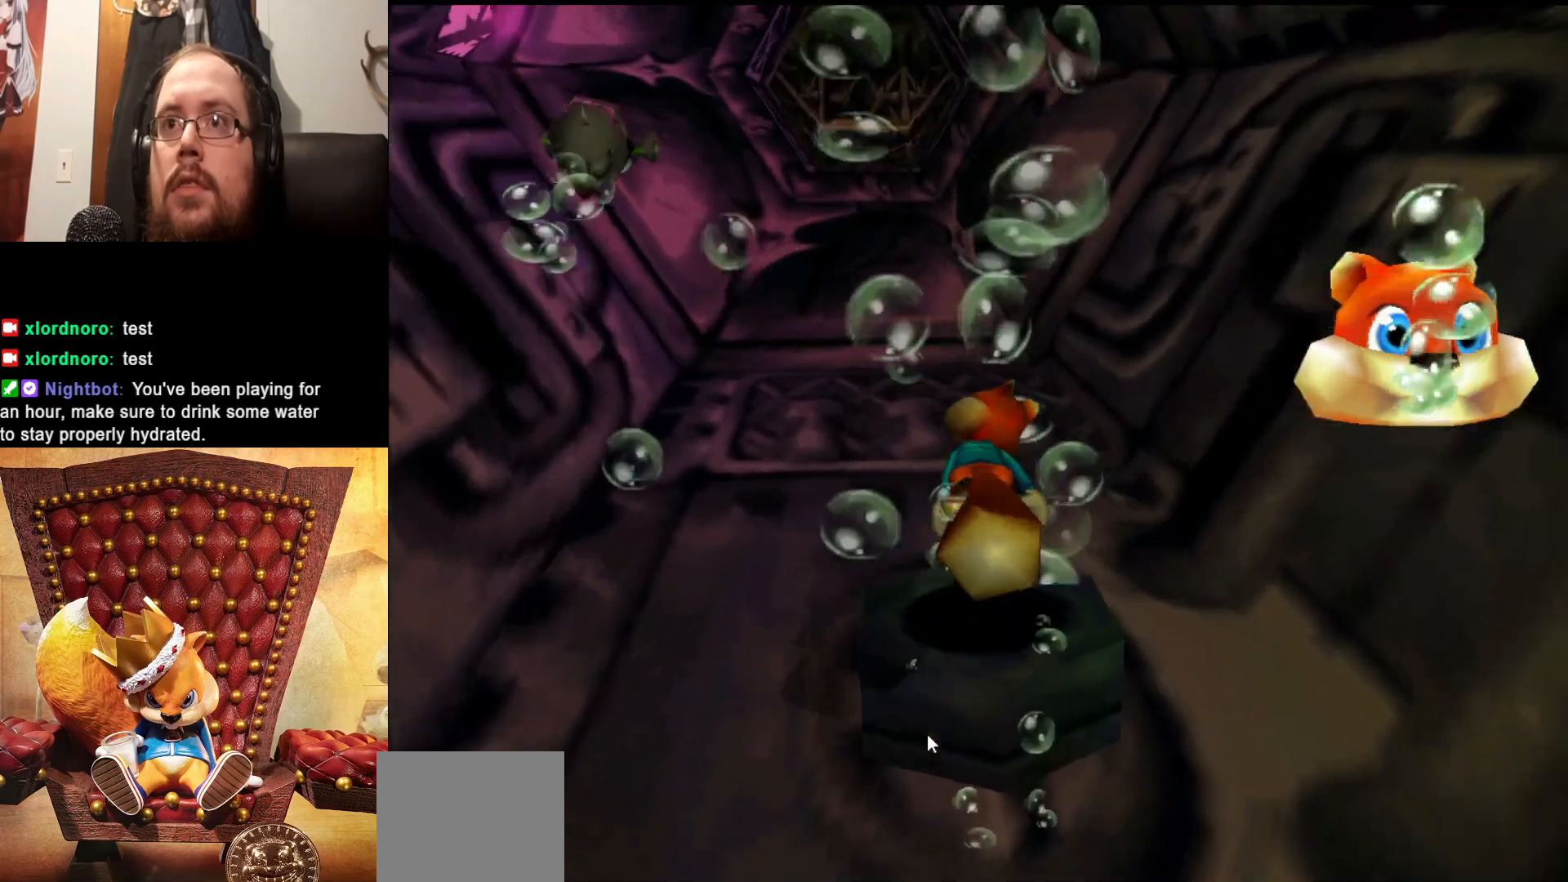
{"buttons": ["X"], "left_stick": "down-left", "right_stick": "center", "events": [[50, "left_stick", "center"], [383, "left_stick", "down-left"]]}
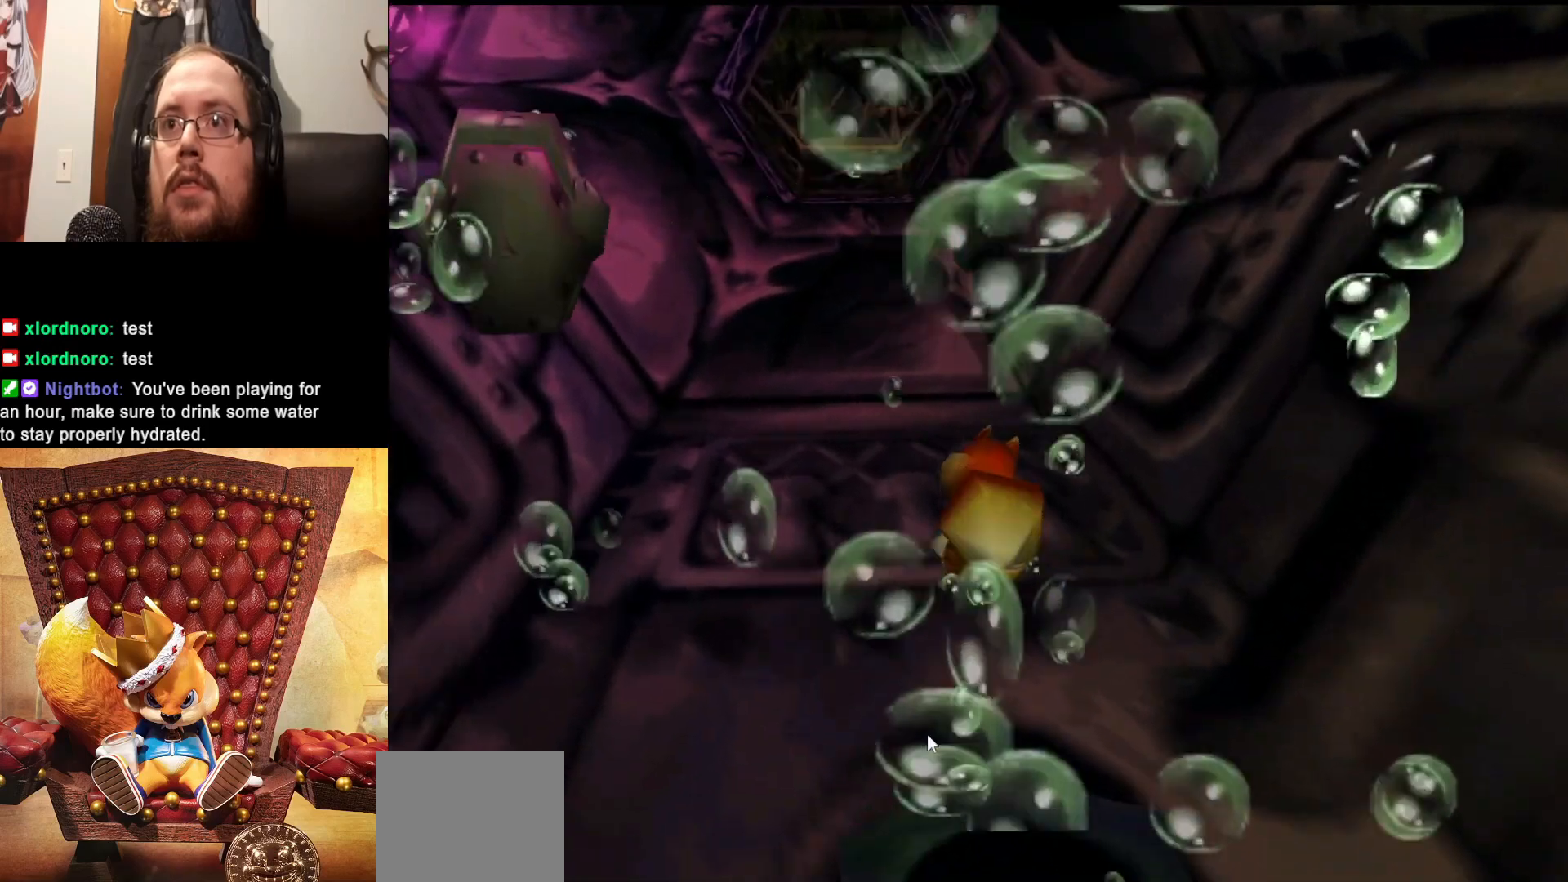
{"buttons": ["X"], "left_stick": "center", "right_stick": "center", "events": [[50, "left_stick", "center"]]}
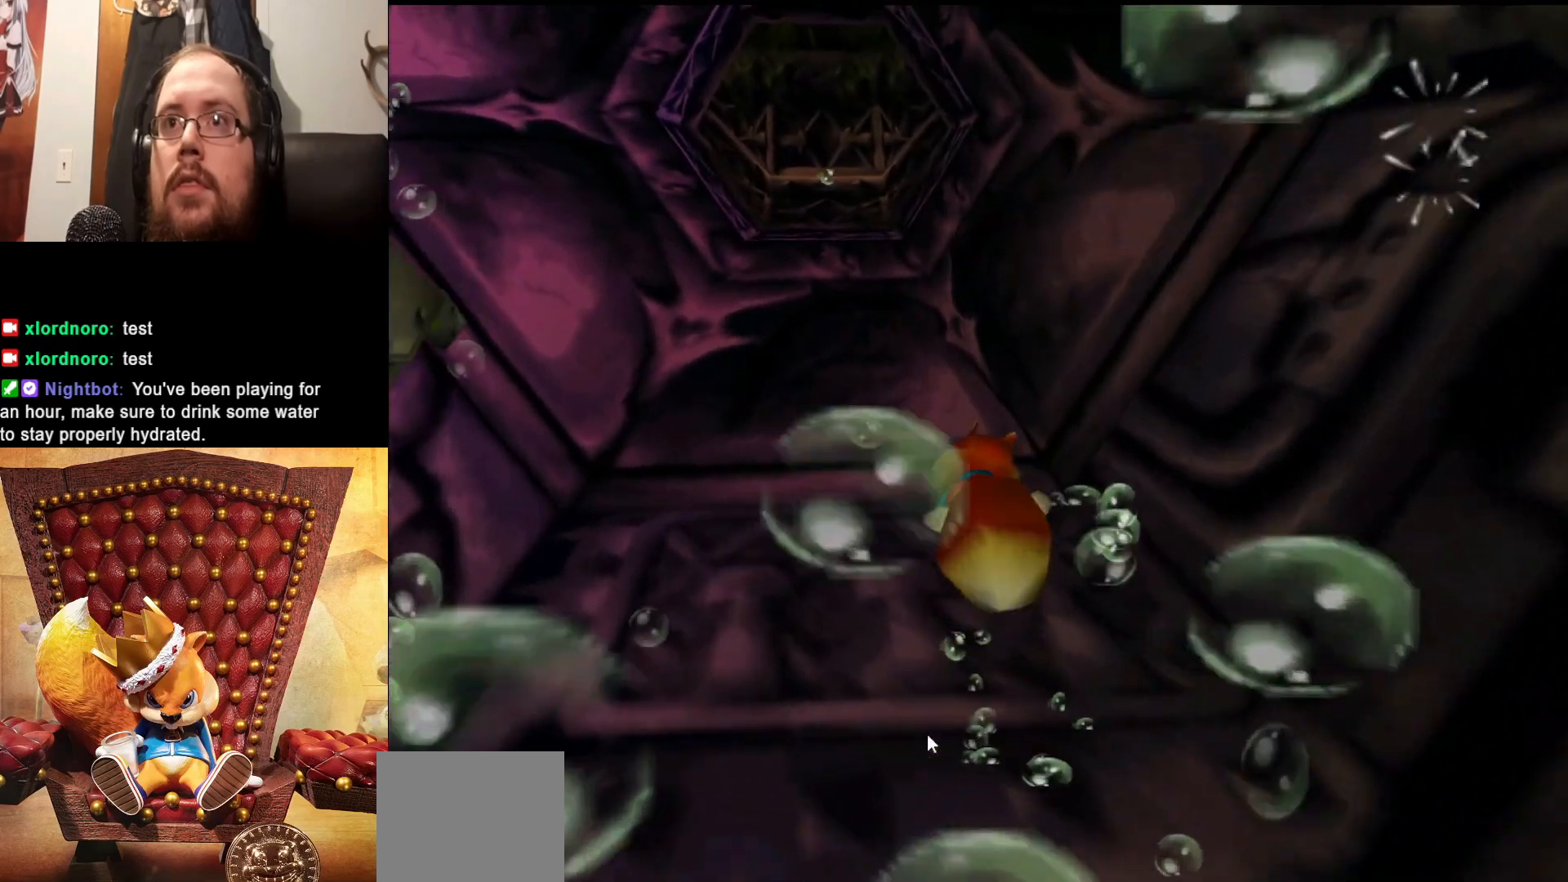
{"buttons": ["X"], "left_stick": "center", "right_stick": "center", "events": [[150, "left_stick", "left"], [333, "left_stick", "down"], [483, "left_stick", "center"]]}
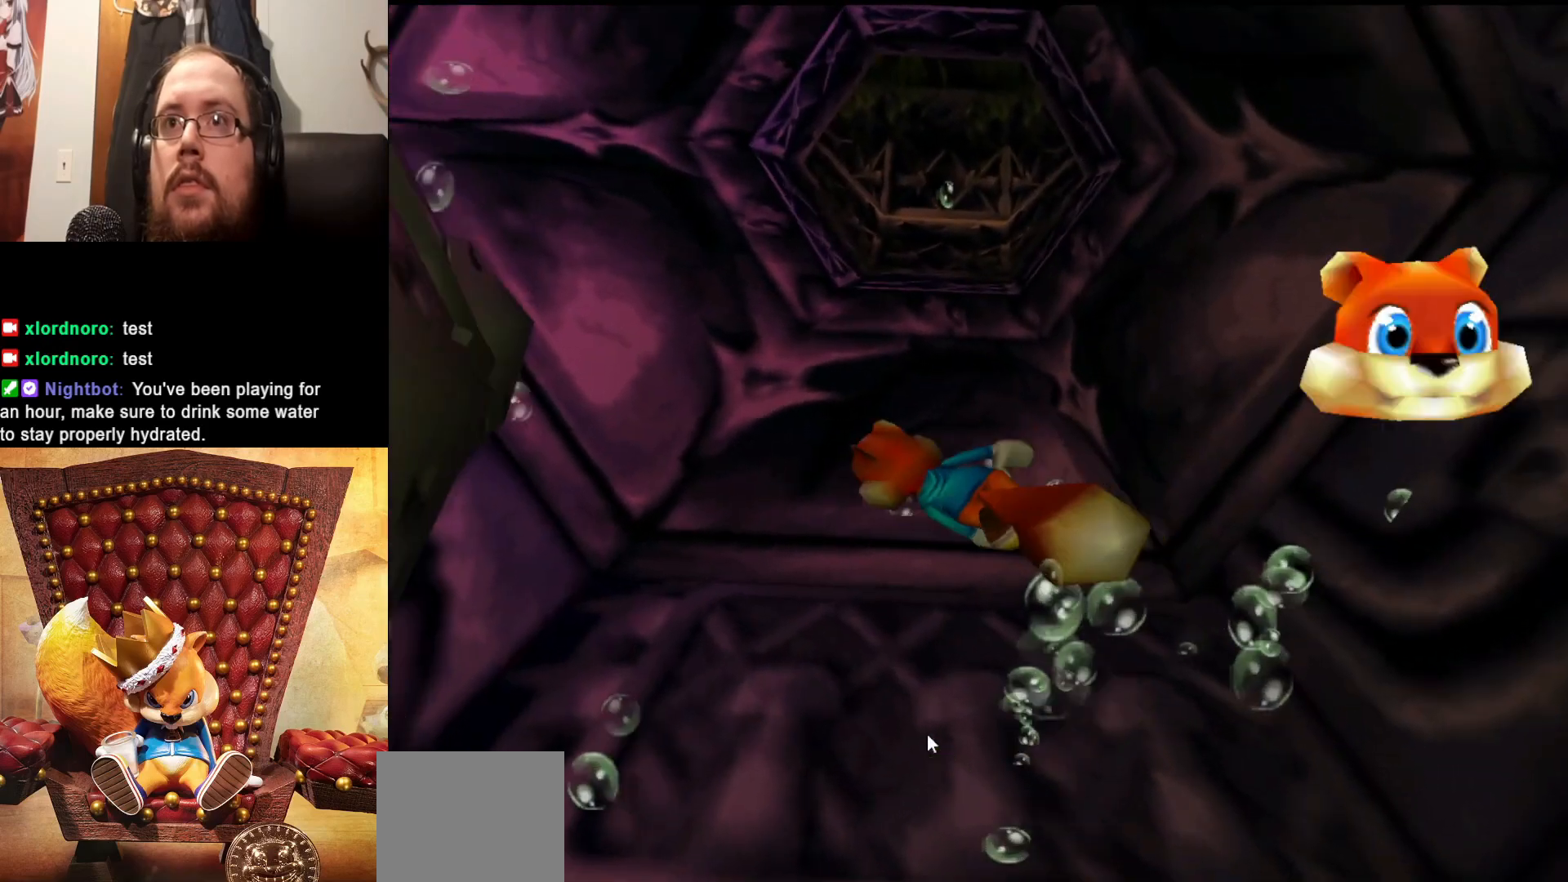
{"buttons": ["X"], "left_stick": "center", "right_stick": "center", "events": [[300, "left_stick", "right"], [450, "left_stick", "center"]]}
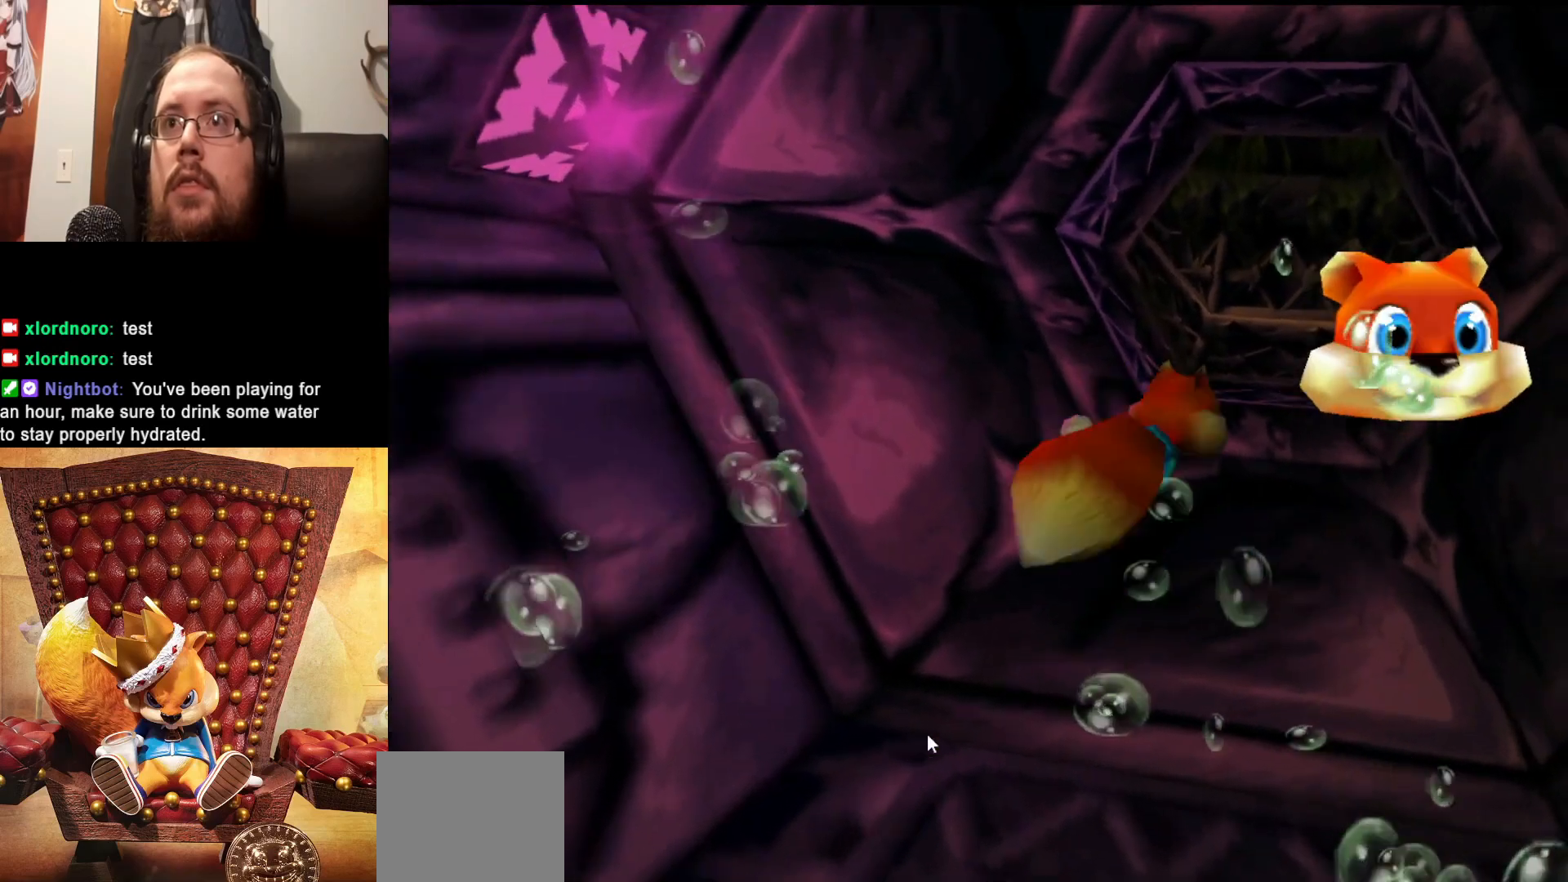
{"buttons": ["X"], "left_stick": "up", "right_stick": "center", "events": [[500, "left_stick", "up"]]}
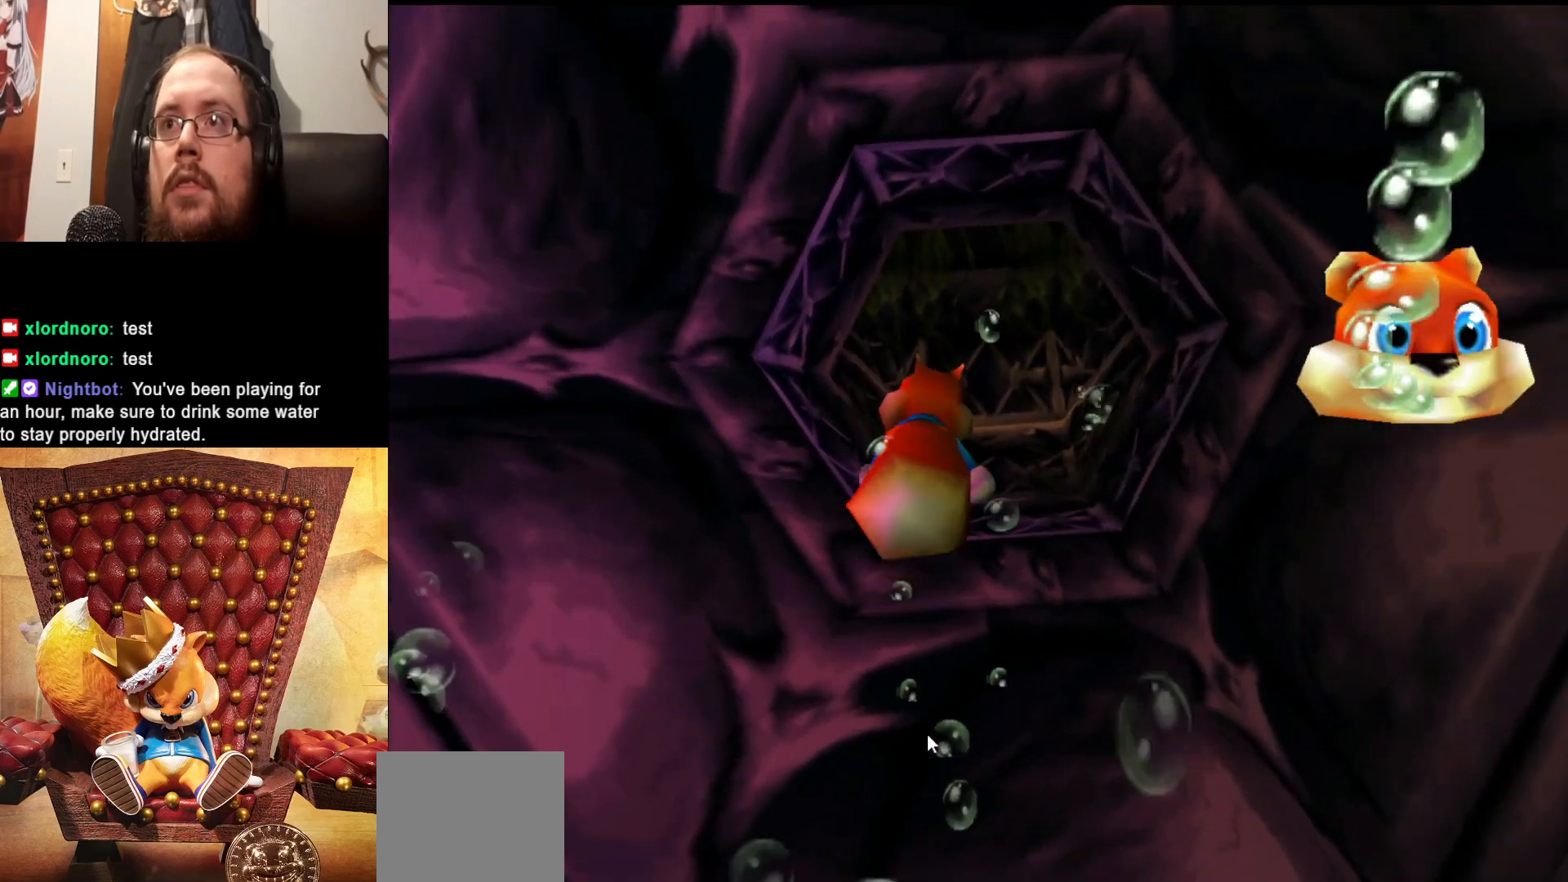
{"buttons": ["X"], "left_stick": "center", "right_stick": "center", "events": [[100, "left_stick", "center"], [333, "left_stick", "right"], [400, "left_stick", "up"], [450, "left_stick", "center"]]}
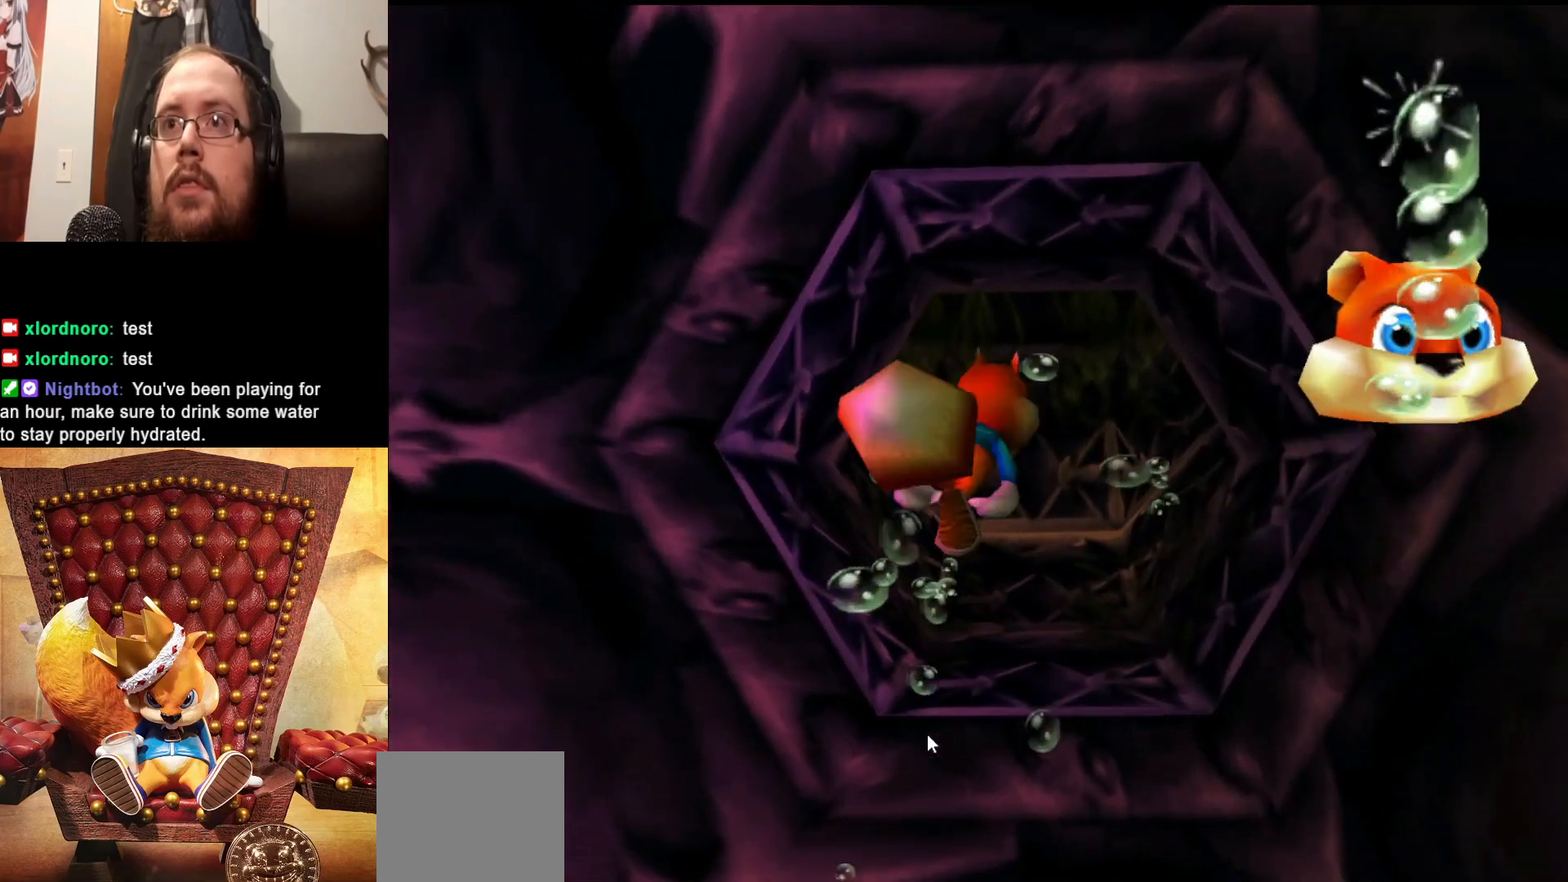
{"buttons": ["X"], "left_stick": "center", "right_stick": "center", "events": []}
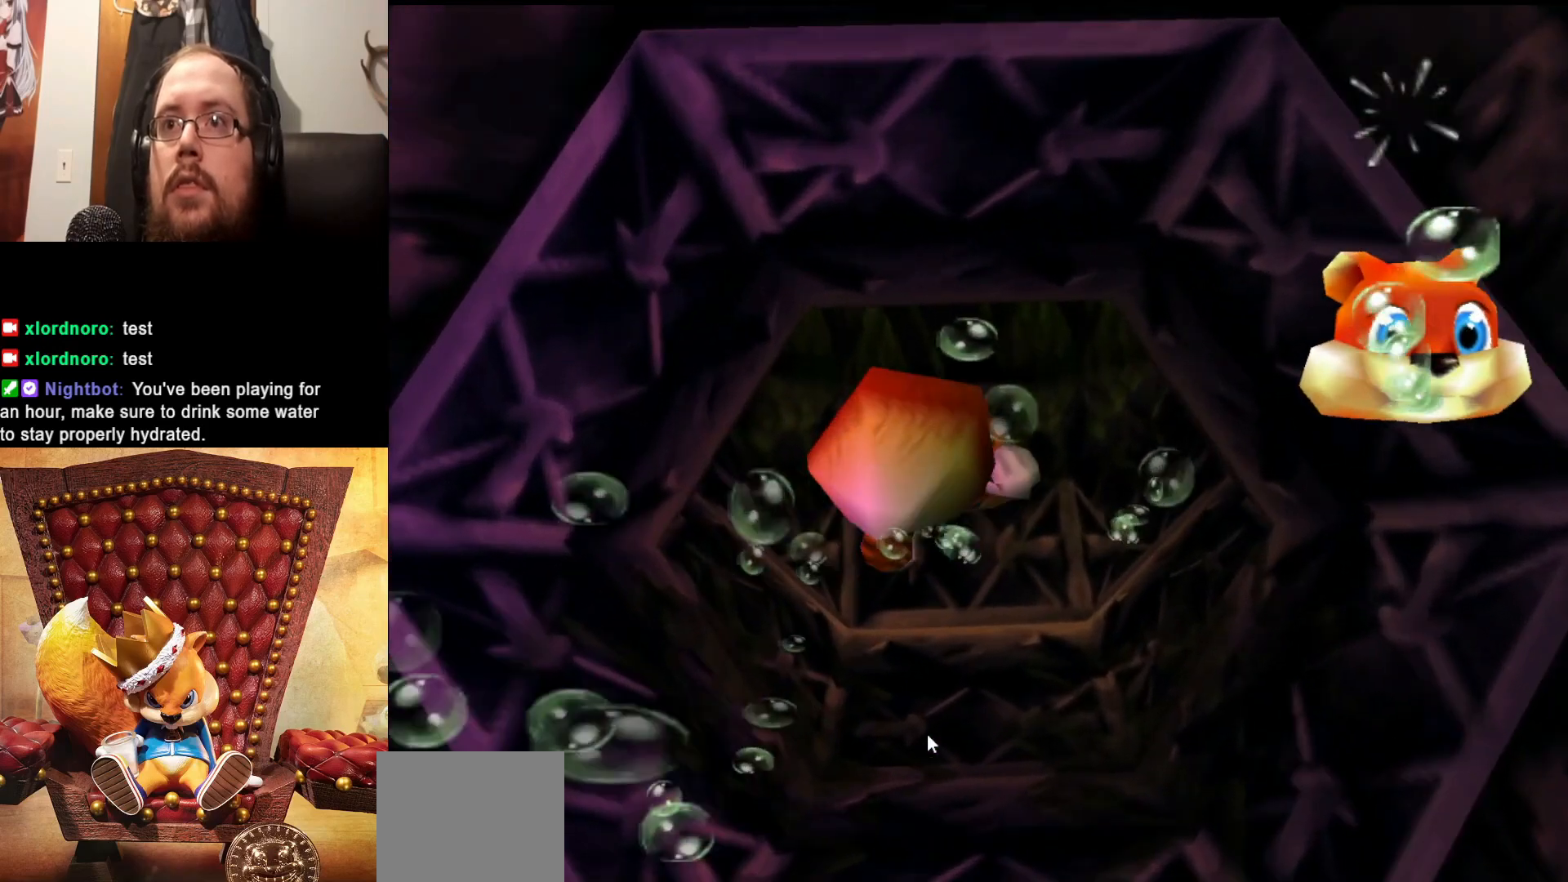
{"buttons": ["X"], "left_stick": "down", "right_stick": "center", "events": [[50, "left_stick", "left"], [200, "left_stick", "center"], [400, "left_stick", "down"]]}
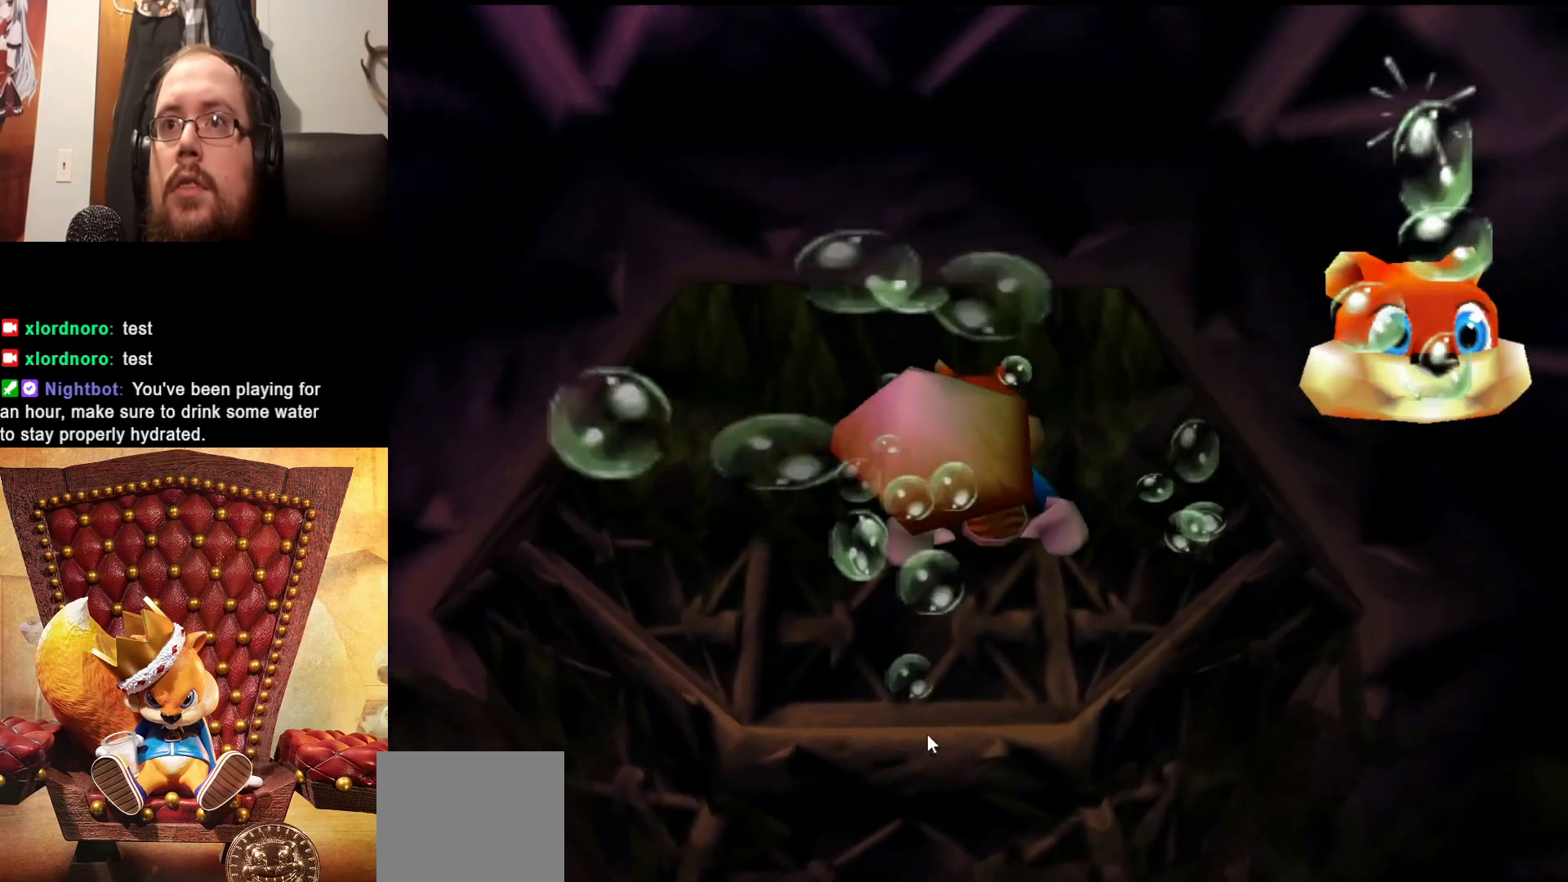
{"buttons": ["X"], "left_stick": "down", "right_stick": "center", "events": [[50, "left_stick", "center"], [200, "left_stick", "down"]]}
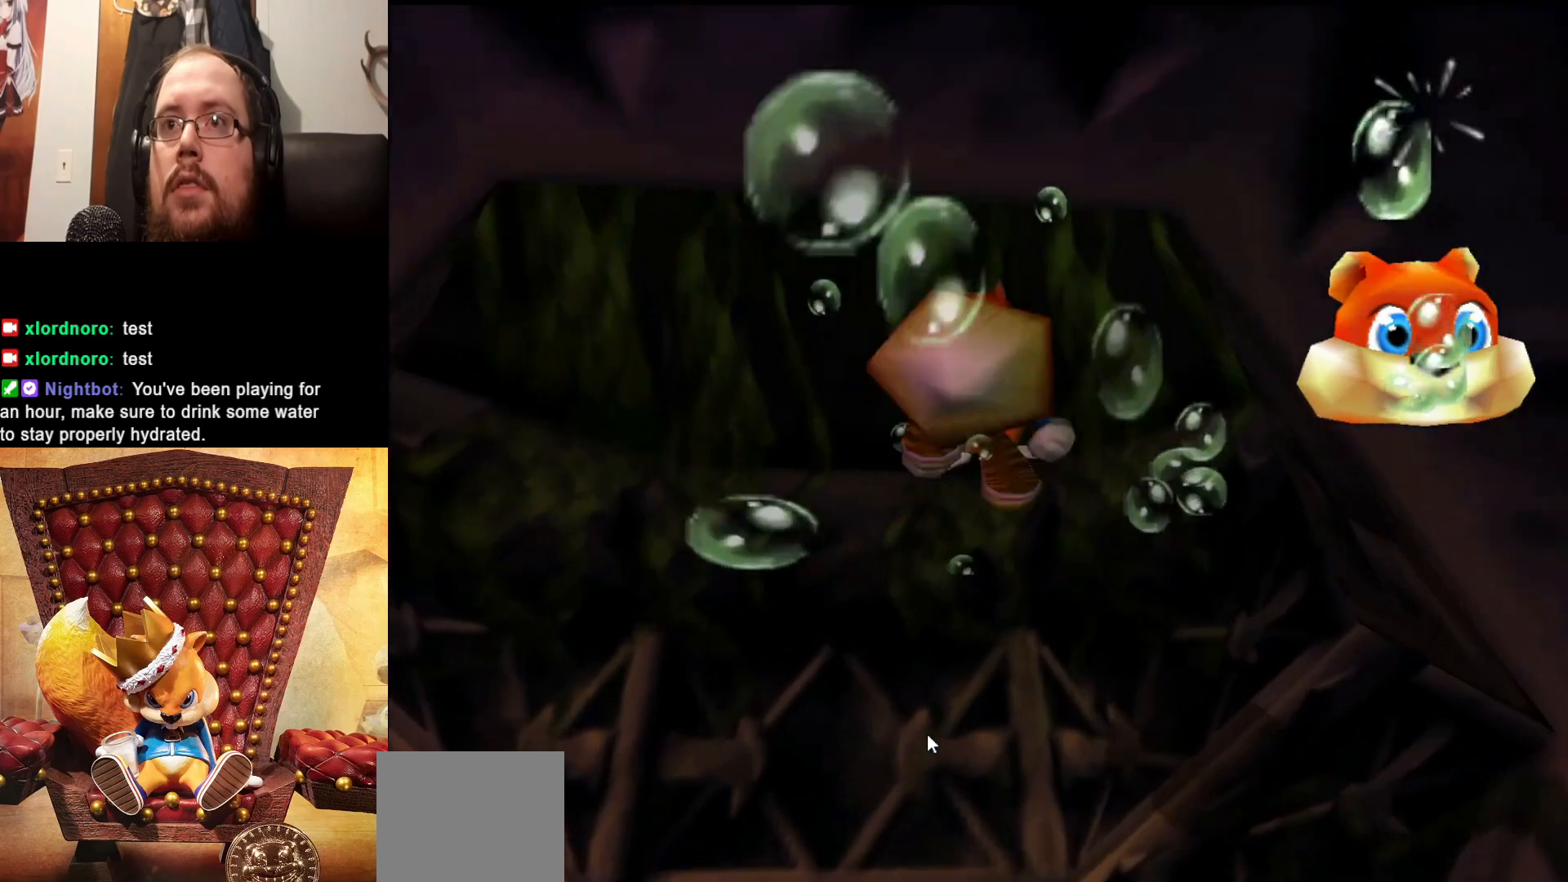
{"buttons": ["X"], "left_stick": "down-left", "right_stick": "center", "events": [[83, "left_stick", "center"], [250, "left_stick", "down-left"]]}
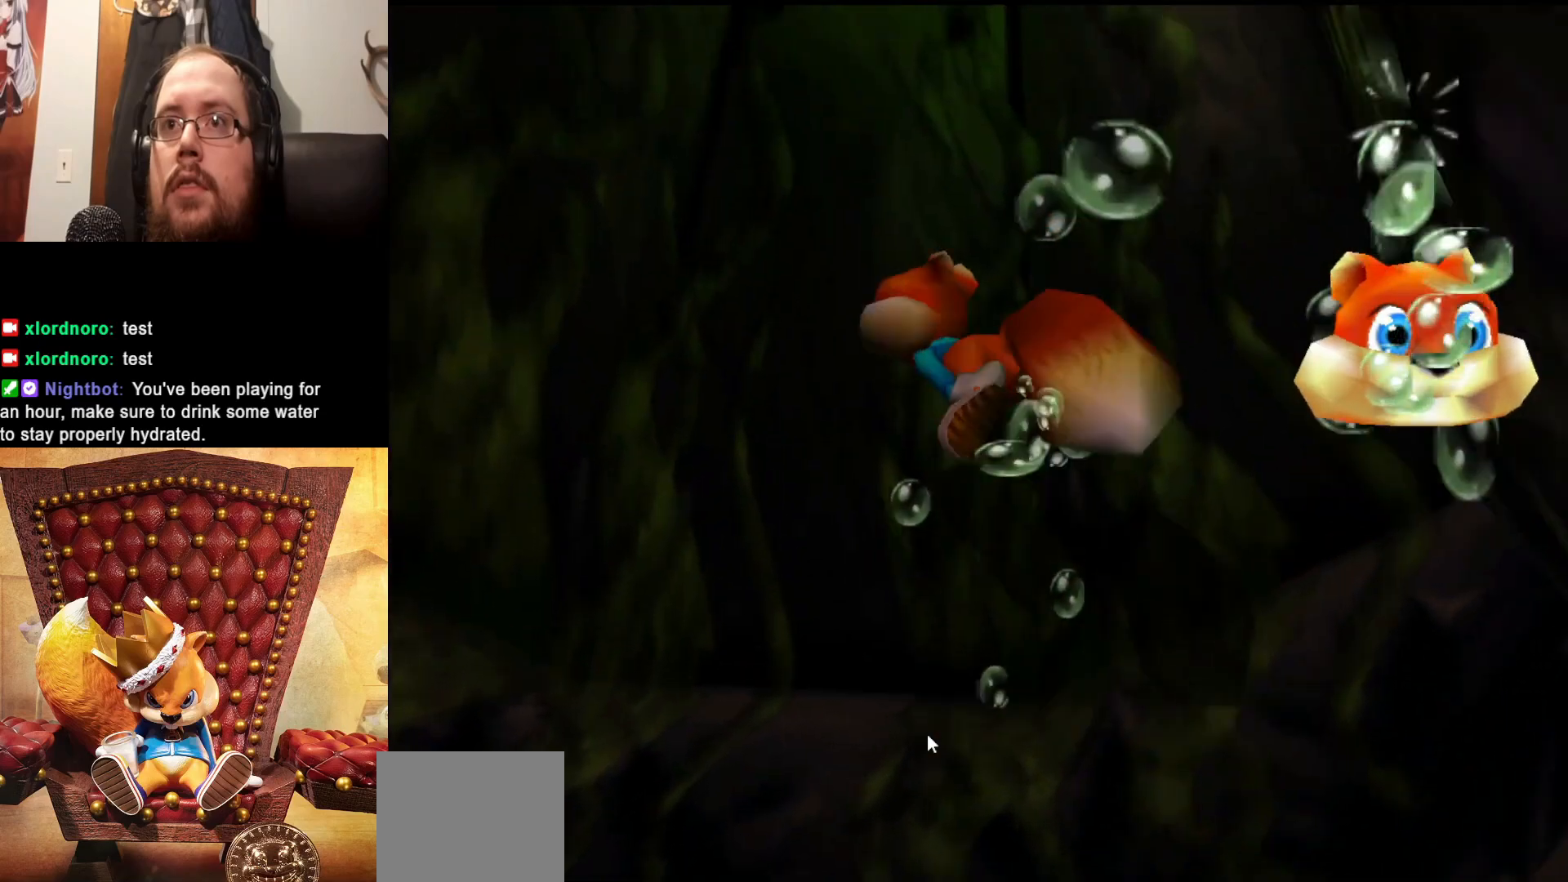
{"buttons": ["X"], "left_stick": "center", "right_stick": "center", "events": [[33, "left_stick", "center"], [350, "left_stick", "down"], [450, "left_stick", "center"]]}
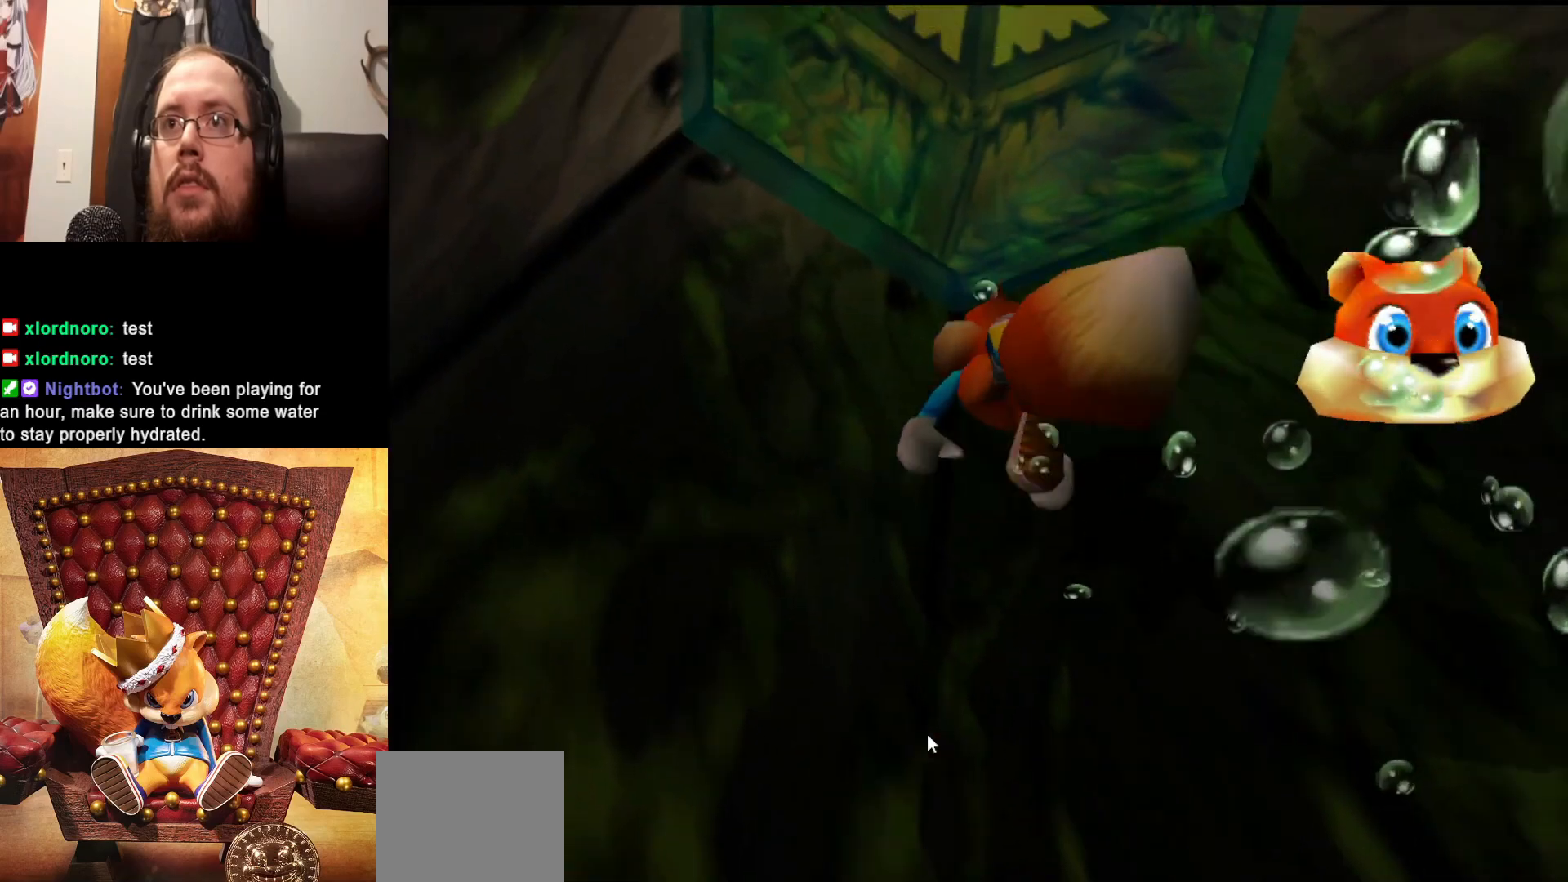
{"buttons": ["X"], "left_stick": "center", "right_stick": "center", "events": [[250, "left_stick", "down-right"], [383, "left_stick", "center"]]}
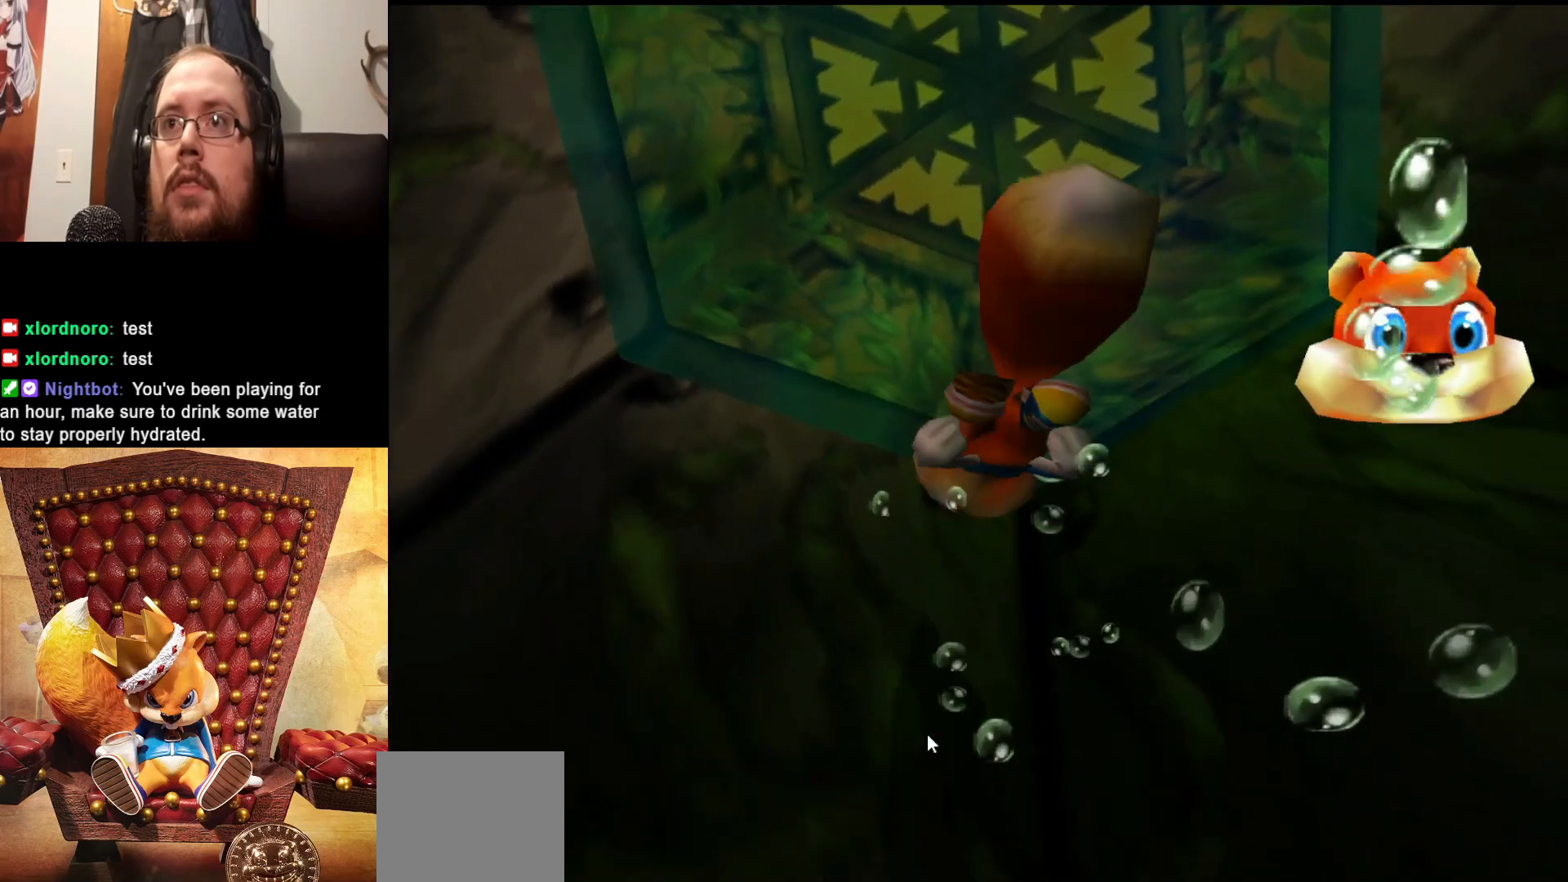
{"buttons": [], "left_stick": "up-right", "right_stick": "center", "events": [[350, "X", "up"], [350, "left_stick", "up-right"]]}
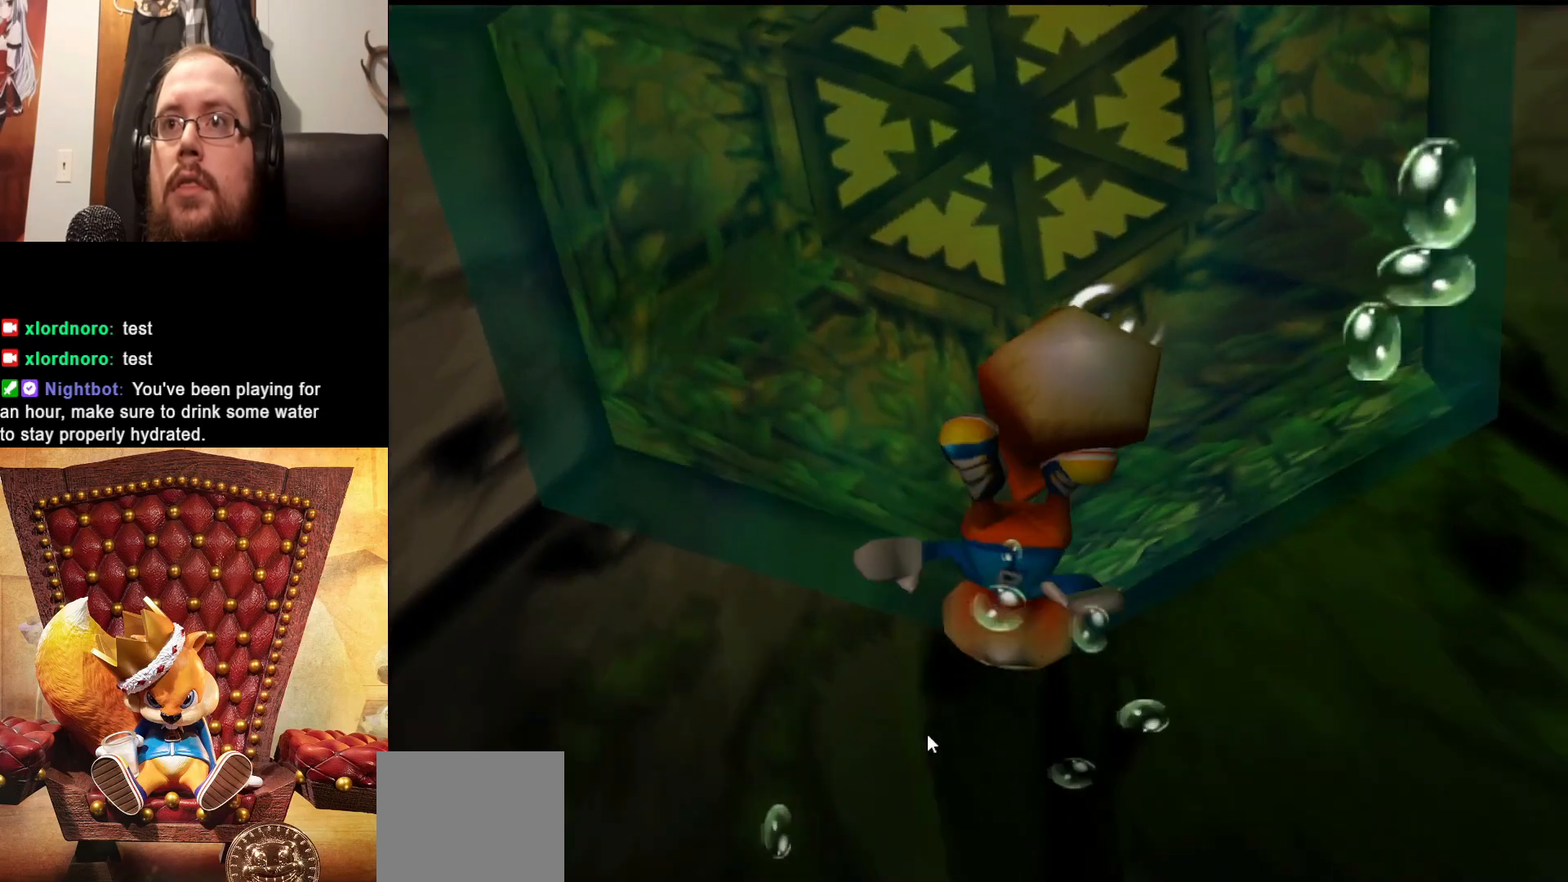
{"buttons": ["A"], "left_stick": "up-right", "right_stick": "center", "events": [[250, "A", "down"]]}
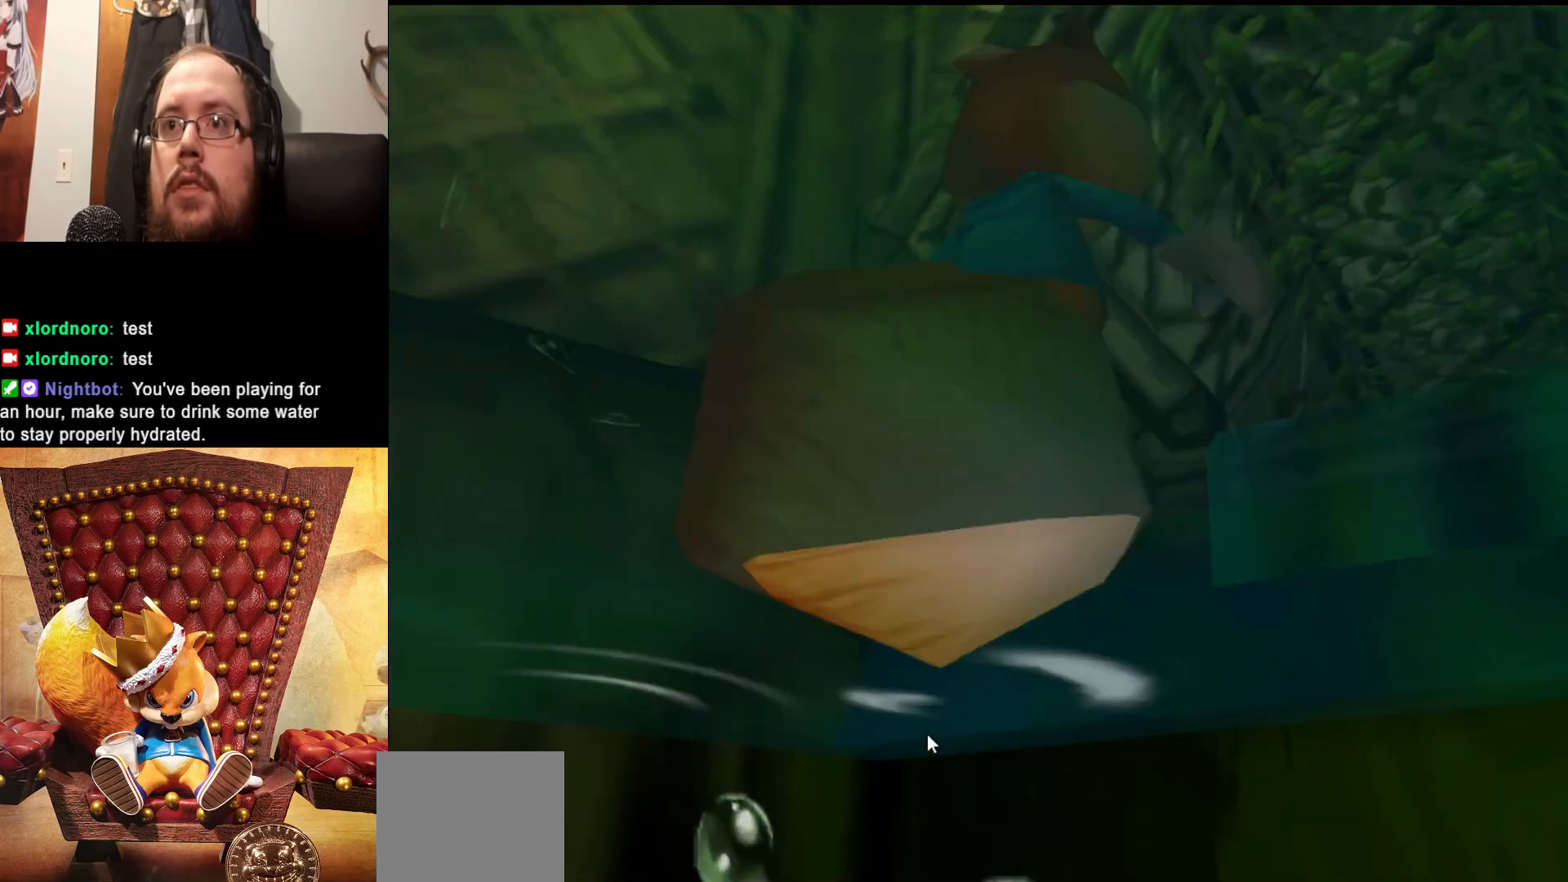
{"buttons": [], "left_stick": "up", "right_stick": "center", "events": [[183, "left_stick", "up"], [250, "A", "up"]]}
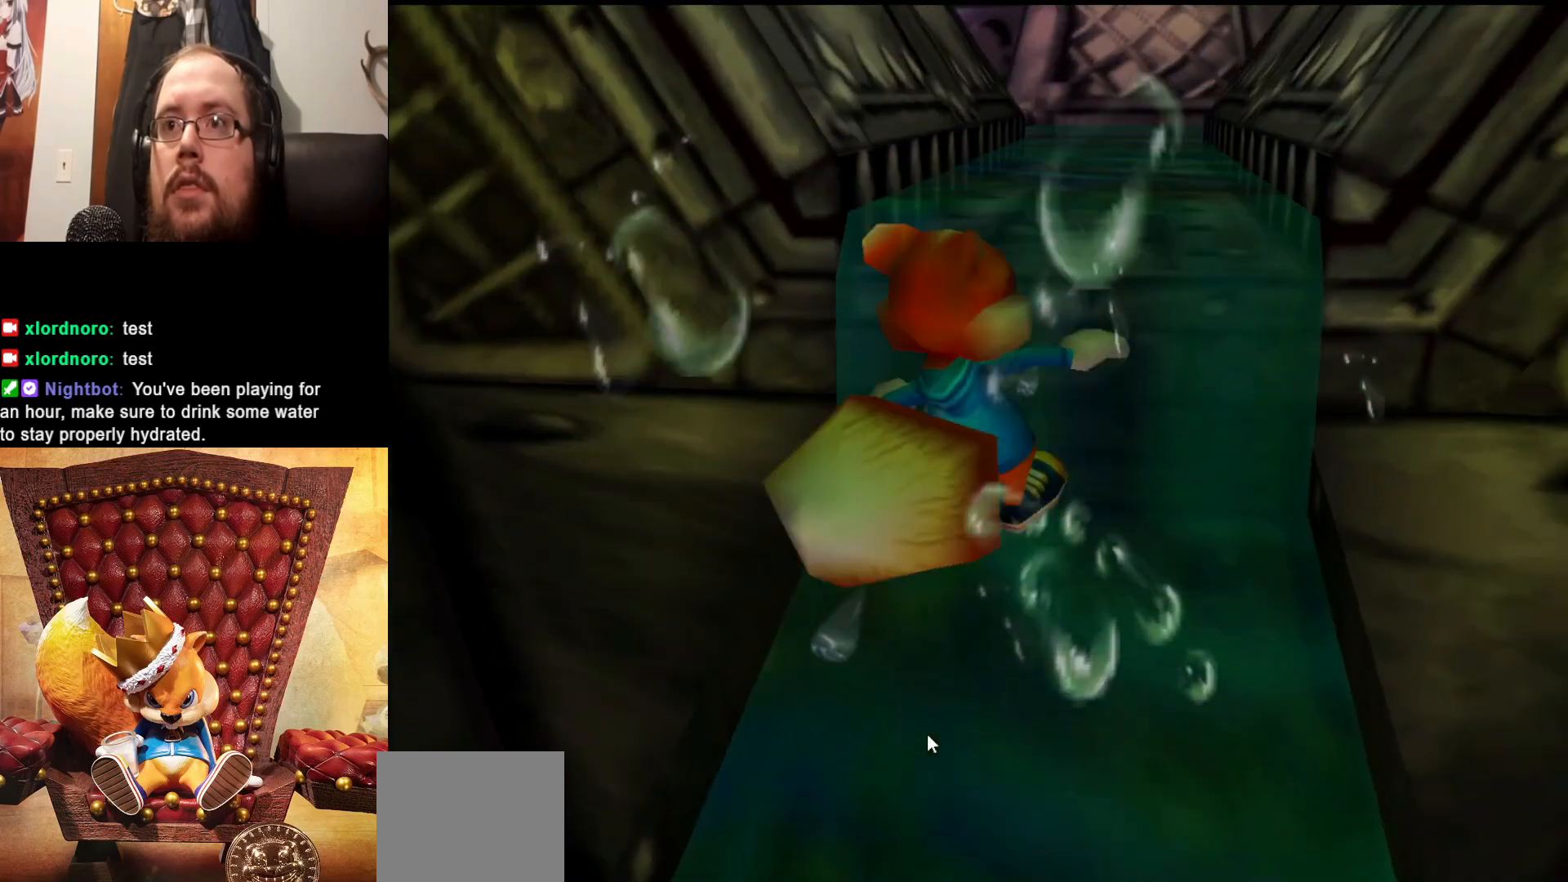
{"buttons": ["A"], "left_stick": "up", "right_stick": "center", "events": [[250, "A", "down"]]}
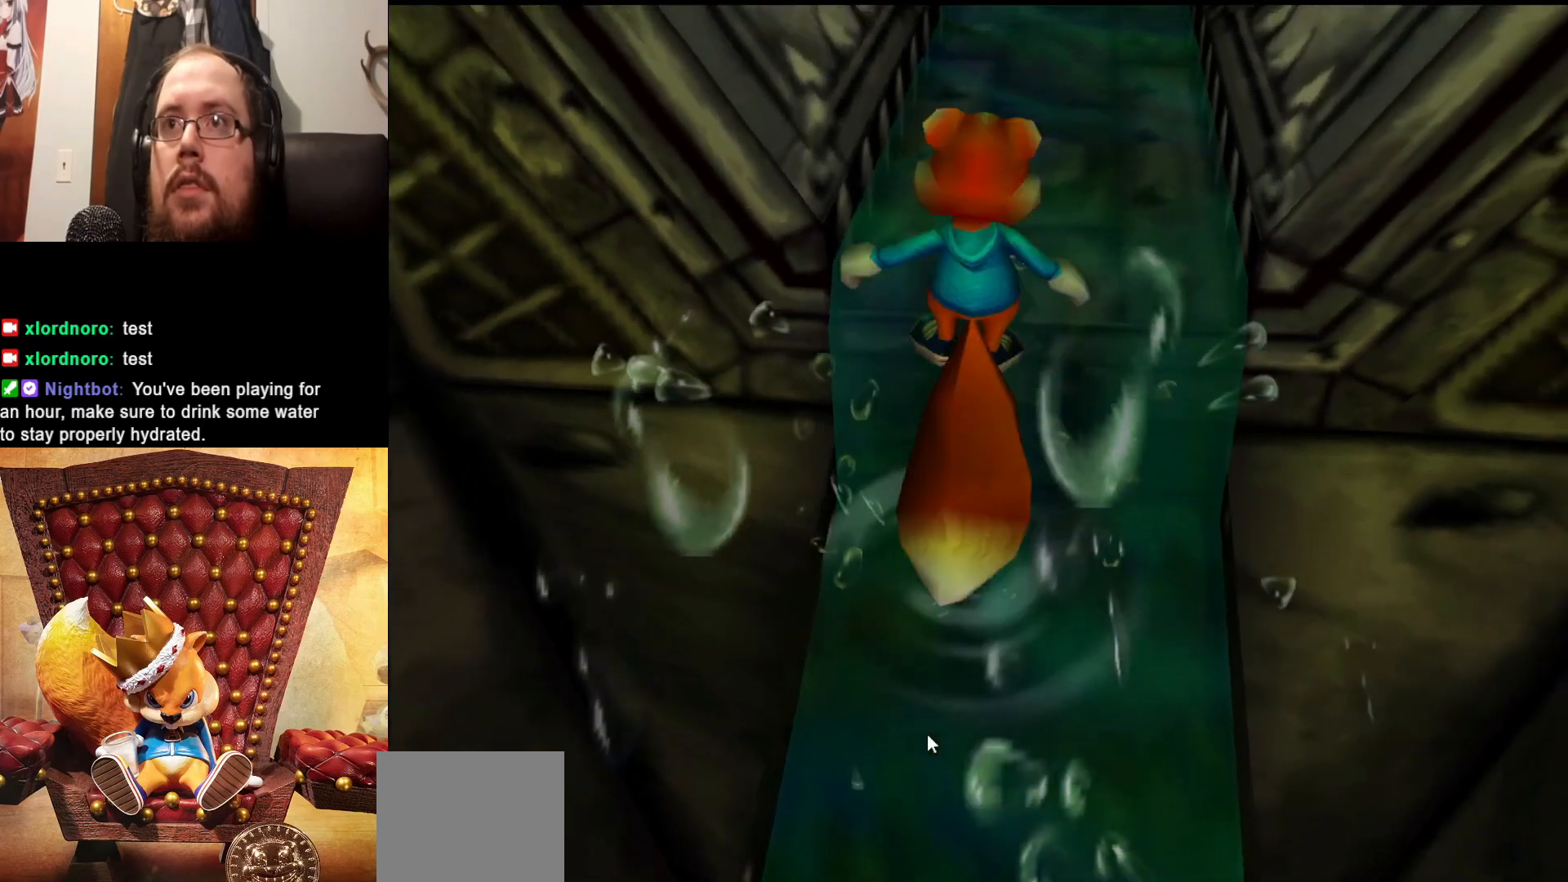
{"buttons": [], "left_stick": "up", "right_stick": "center", "events": [[283, "A", "up"]]}
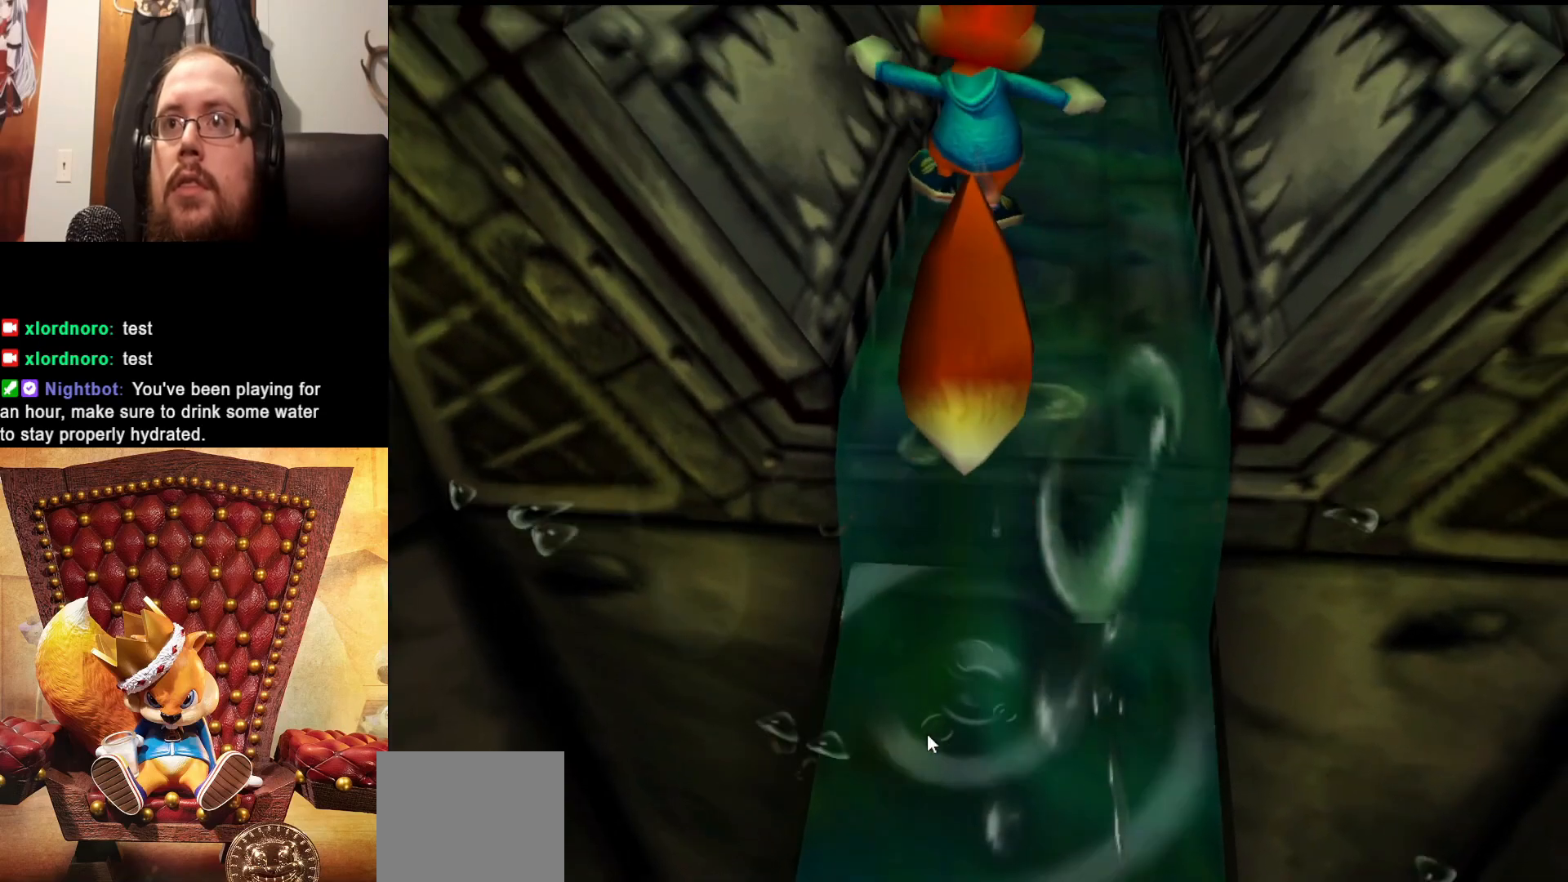
{"buttons": [], "left_stick": "up", "right_stick": "center", "events": []}
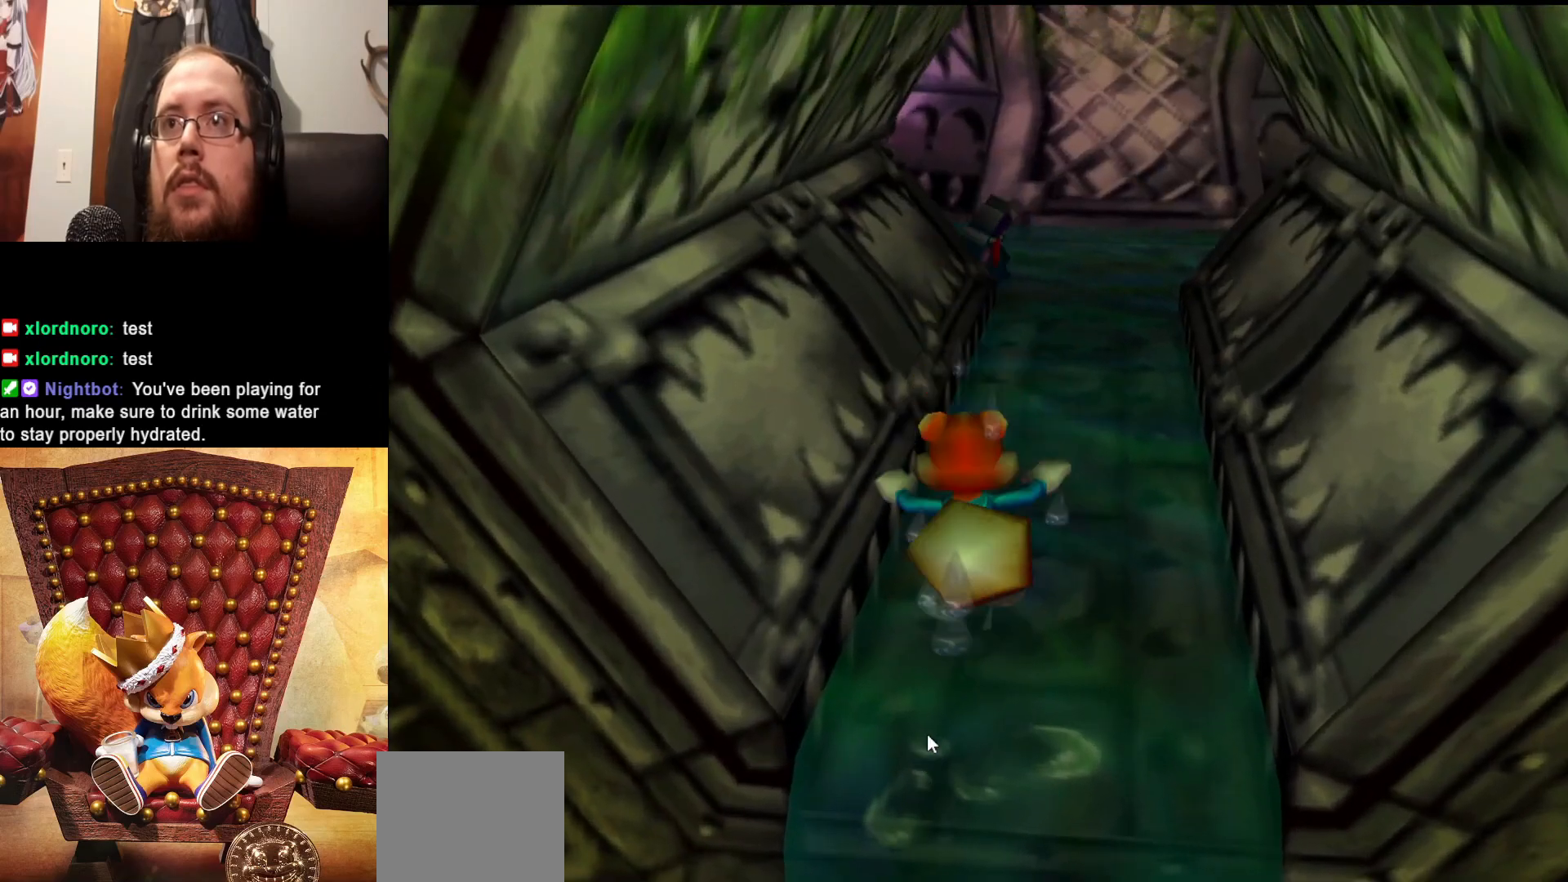
{"buttons": [], "left_stick": "up", "right_stick": "center", "events": []}